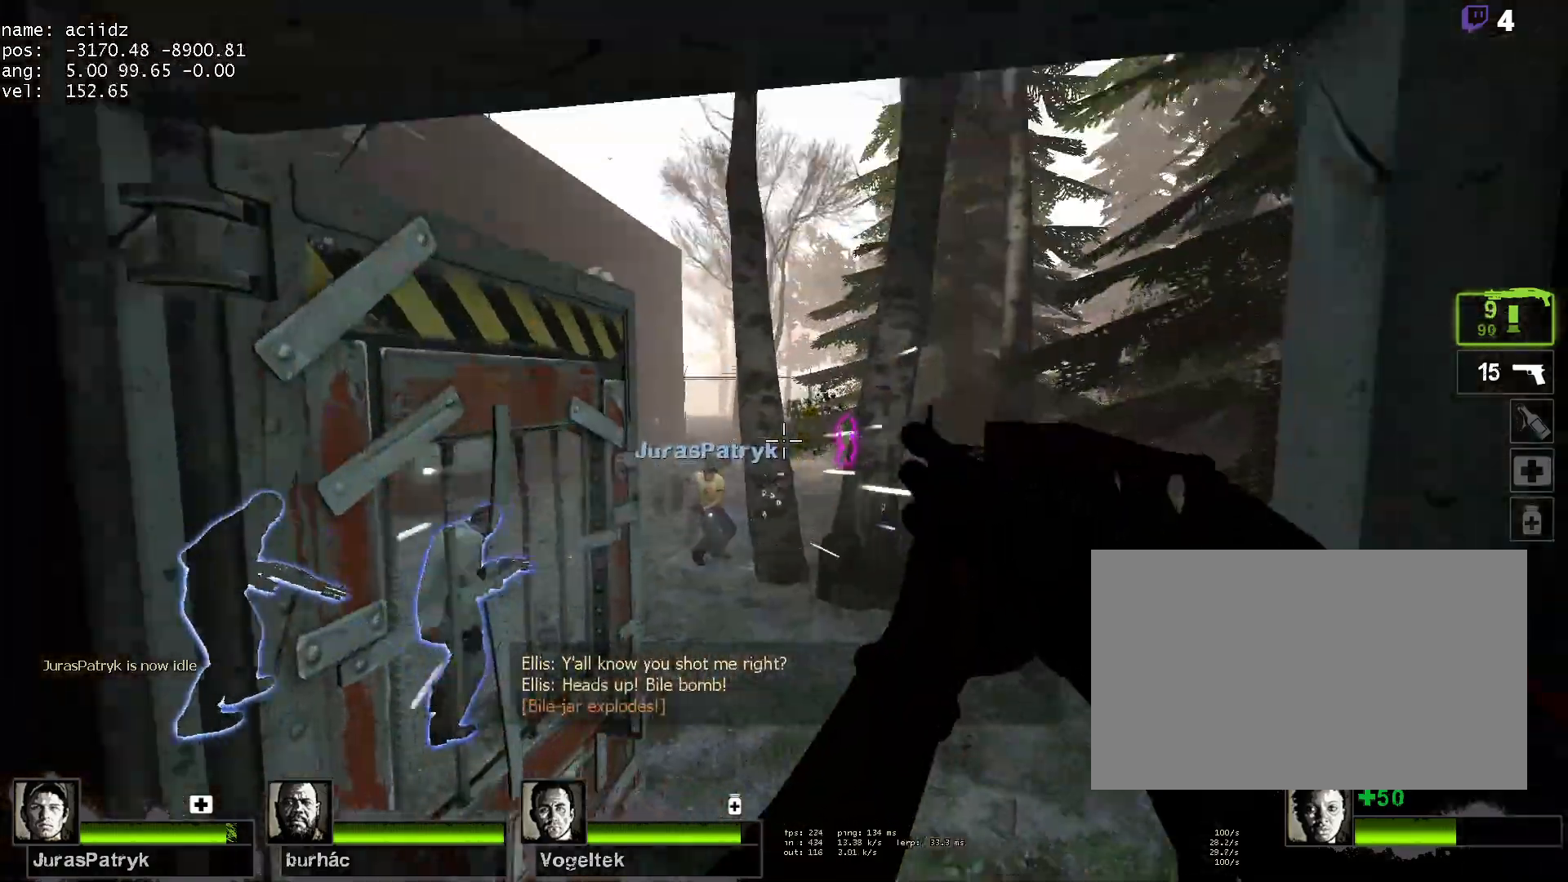
Gameplay with keyboard and mouse; each line is a JSON object with the keys and mouse buttons held at the frame after it. "events" lists presses ("down") and releases ("up") of "1", "2", "3", "4", "5", "a", "alt", "c", "ctrl", "d", "e", "f", "q", "r", "s", "shift", "space", "tab", "v", "w", "x", "z", "mouse_left", "mouse_middle", "mouse_right", "mouse_mb4", "mouse_mb5", "mouse_wheel_up" and "mouse_wheel_down" between this image and that frame as [ms after this image, input, new state], when the widget could be followed in between. "mouse_left", "mouse_middle", "mouse_right", "mouse_mb4", "mouse_mb5", "mouse_wheel_up", "mouse_wheel_down" = the "left", "middle", "right", "mb4", "mb5", "wheel_up", "wheel_down" buttons of the "mouse" list. No other keys are recorded. Mouse movement is not recorded.
{"keys": ["w"], "mouse": [], "events": [[100, "mouse_left", "down"], [183, "a", "up"], [233, "mouse_left", "up"], [333, "mouse_left", "down"], [467, "mouse_left", "up"]]}
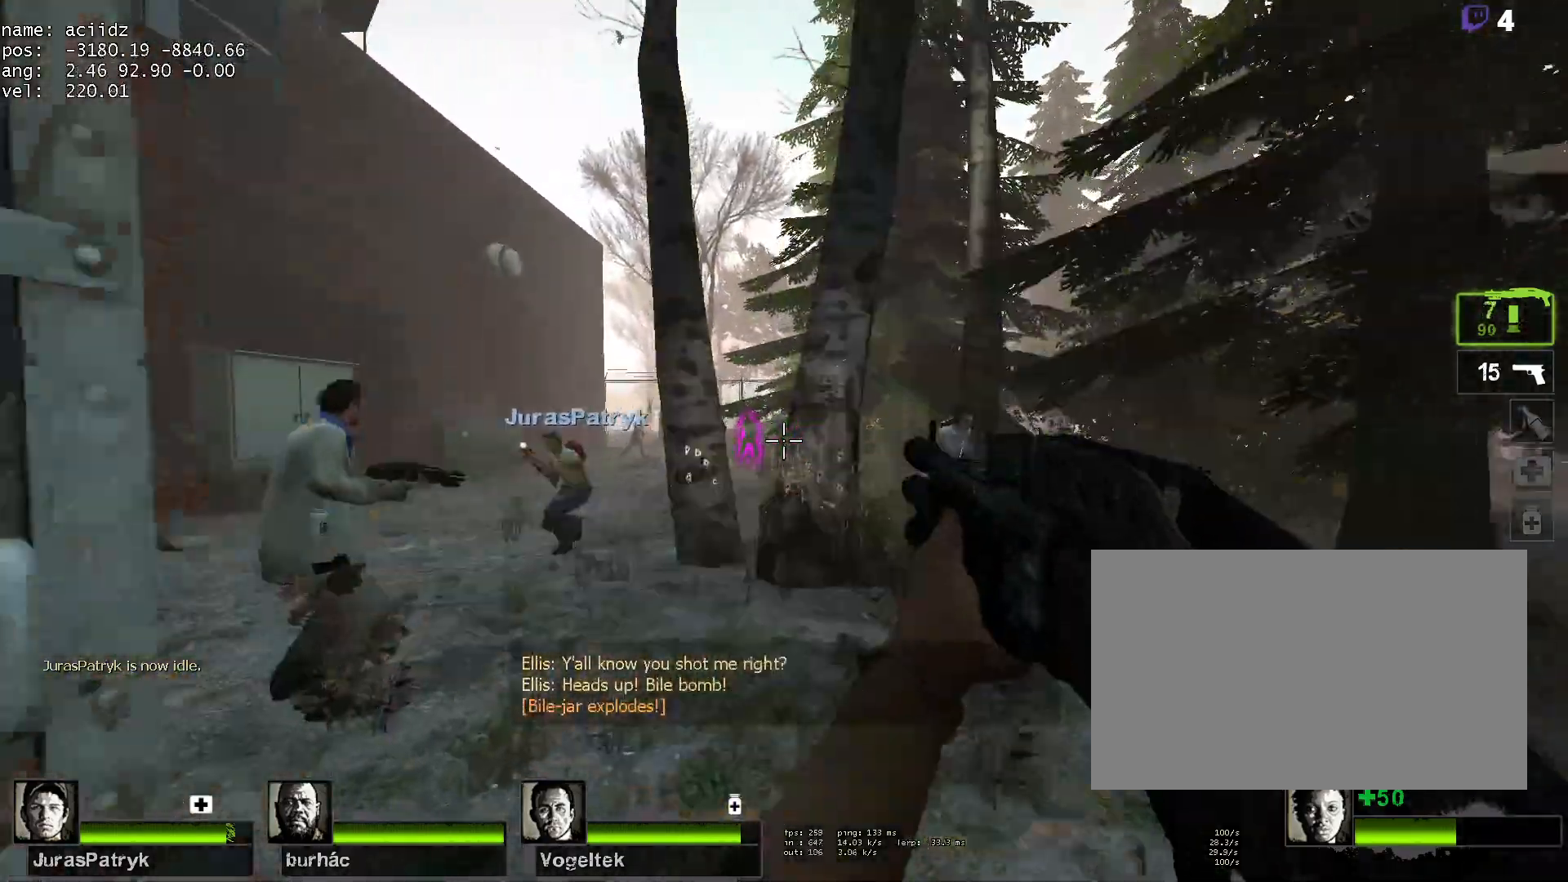
{"keys": ["a"], "mouse": [], "events": [[67, "mouse_left", "down"], [117, "a", "down"], [200, "mouse_left", "up"], [250, "w", "up"]]}
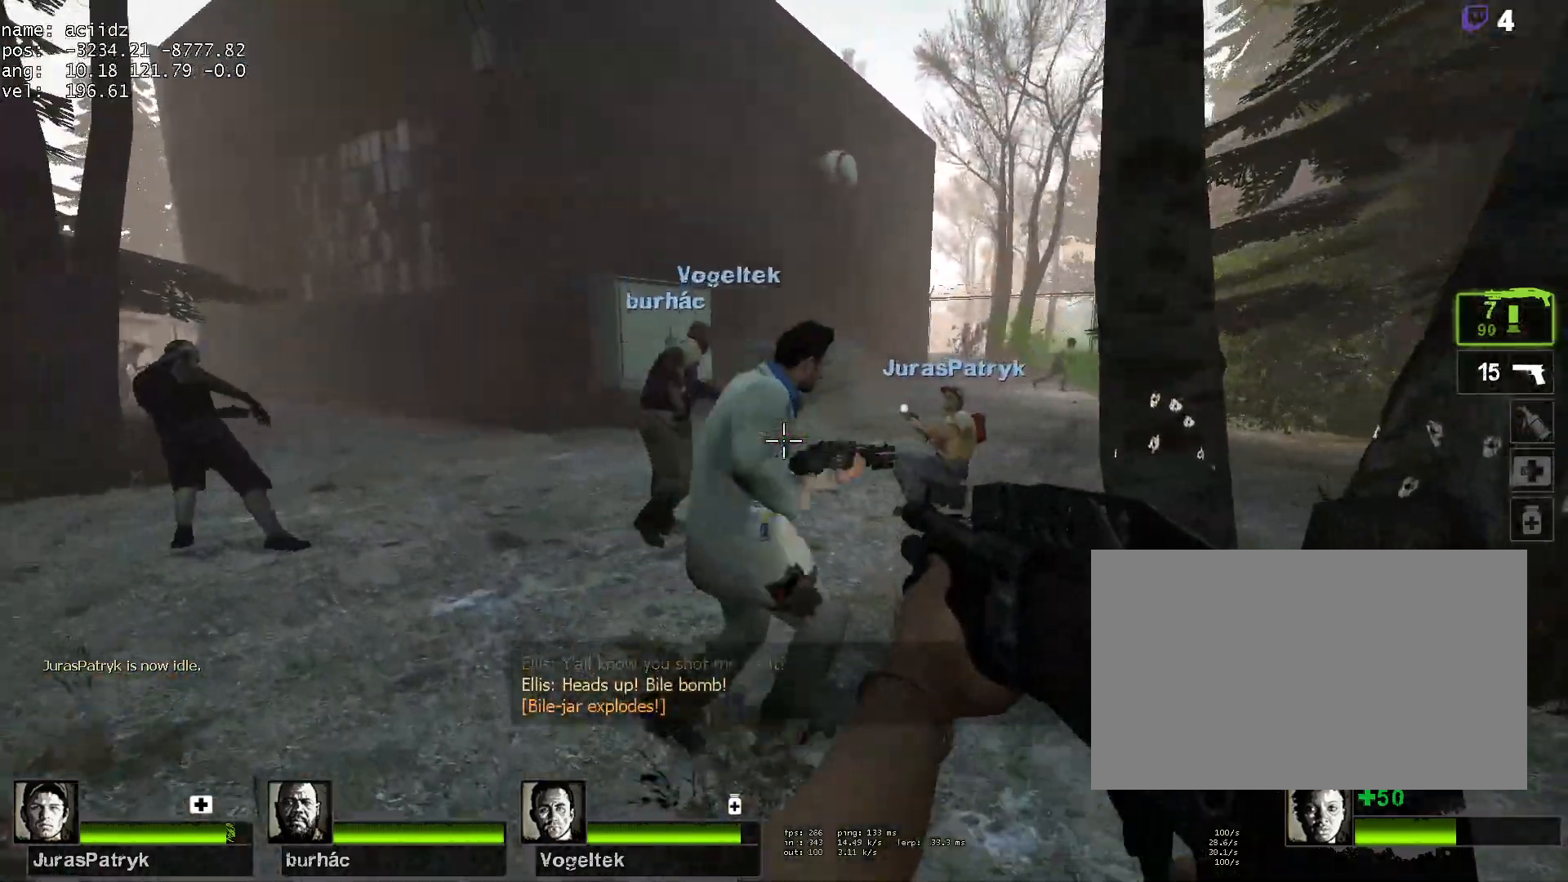
{"keys": ["d"], "mouse": [], "events": [[83, "a", "up"], [83, "d", "down"], [167, "w", "down"], [217, "a", "down"], [217, "d", "up"], [267, "w", "up"], [317, "a", "up"], [400, "d", "down"]]}
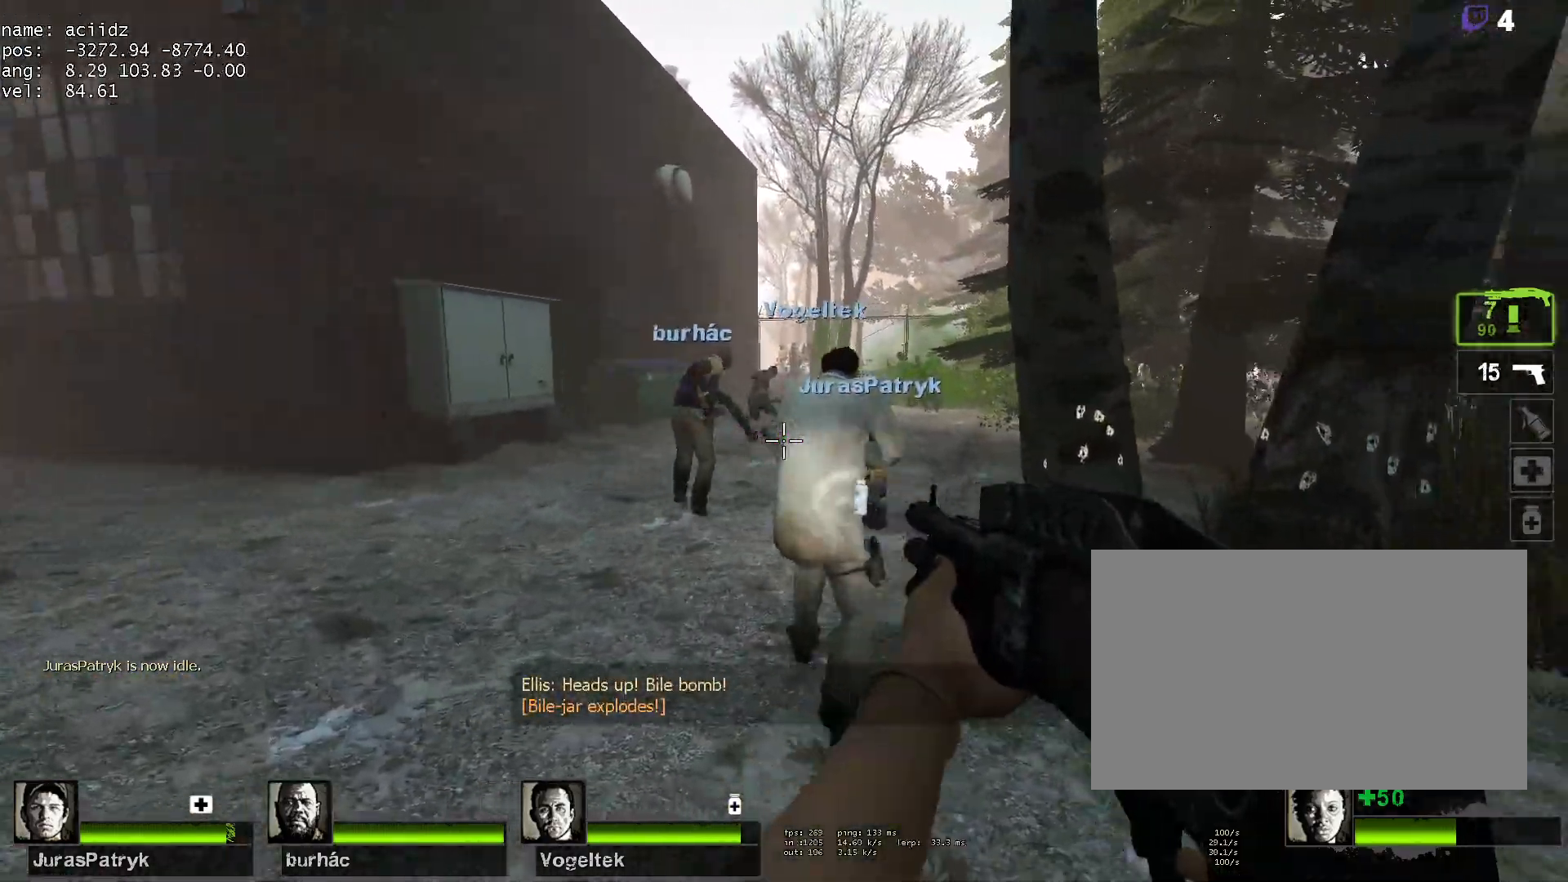
{"keys": ["w"], "mouse": [], "events": [[183, "d", "up"], [233, "a", "down"], [233, "w", "down"], [333, "a", "up"], [333, "w", "up"], [383, "d", "down"], [467, "d", "up"], [467, "w", "down"]]}
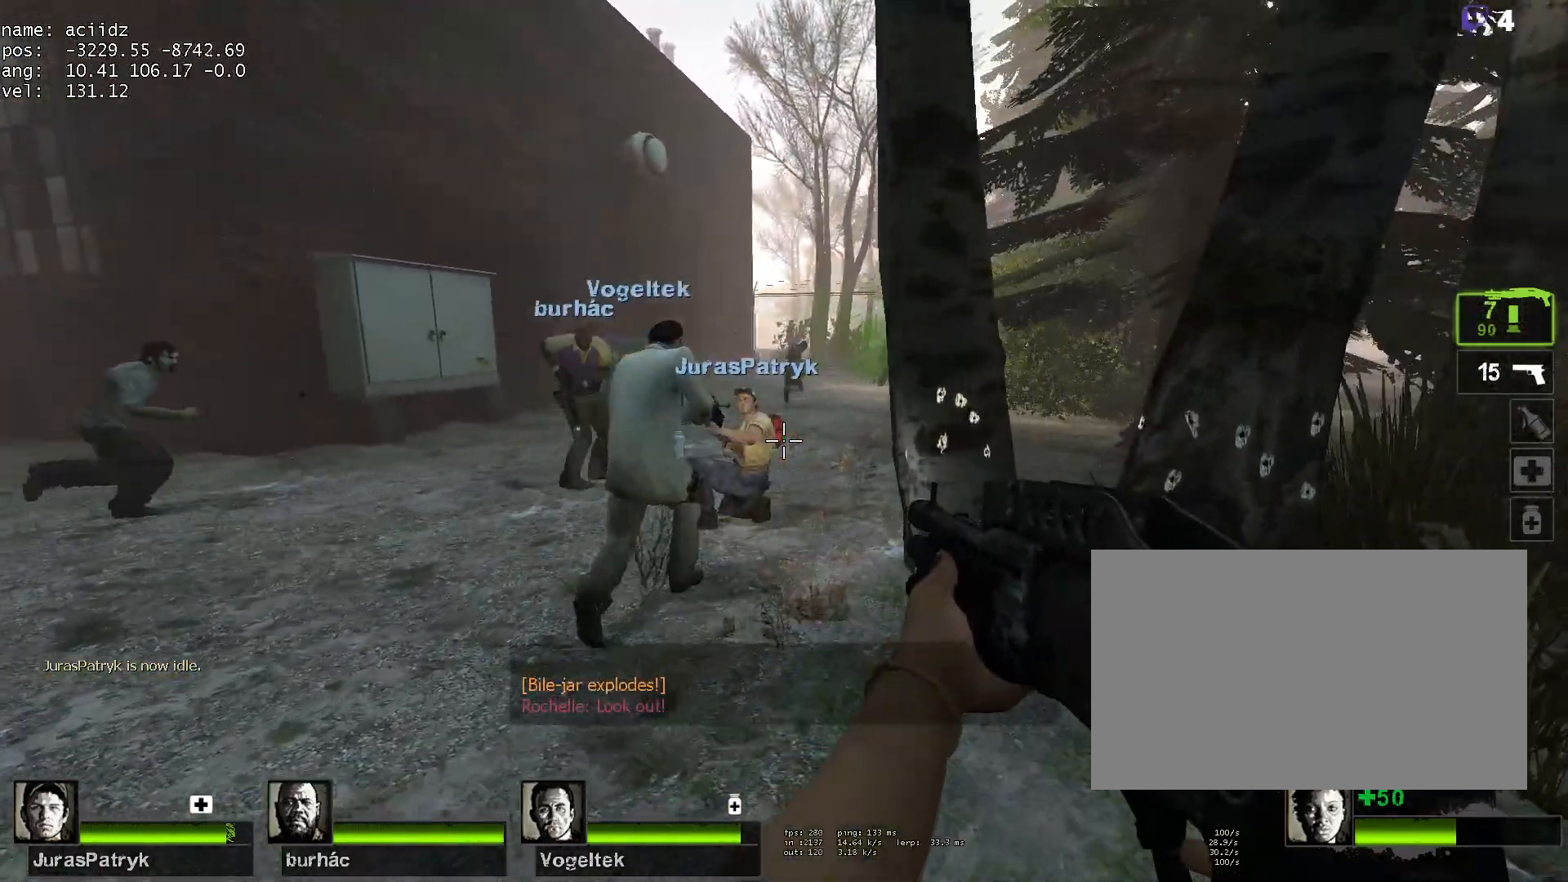
{"keys": [], "mouse": [], "events": [[17, "a", "down"], [117, "w", "up"], [150, "a", "up"]]}
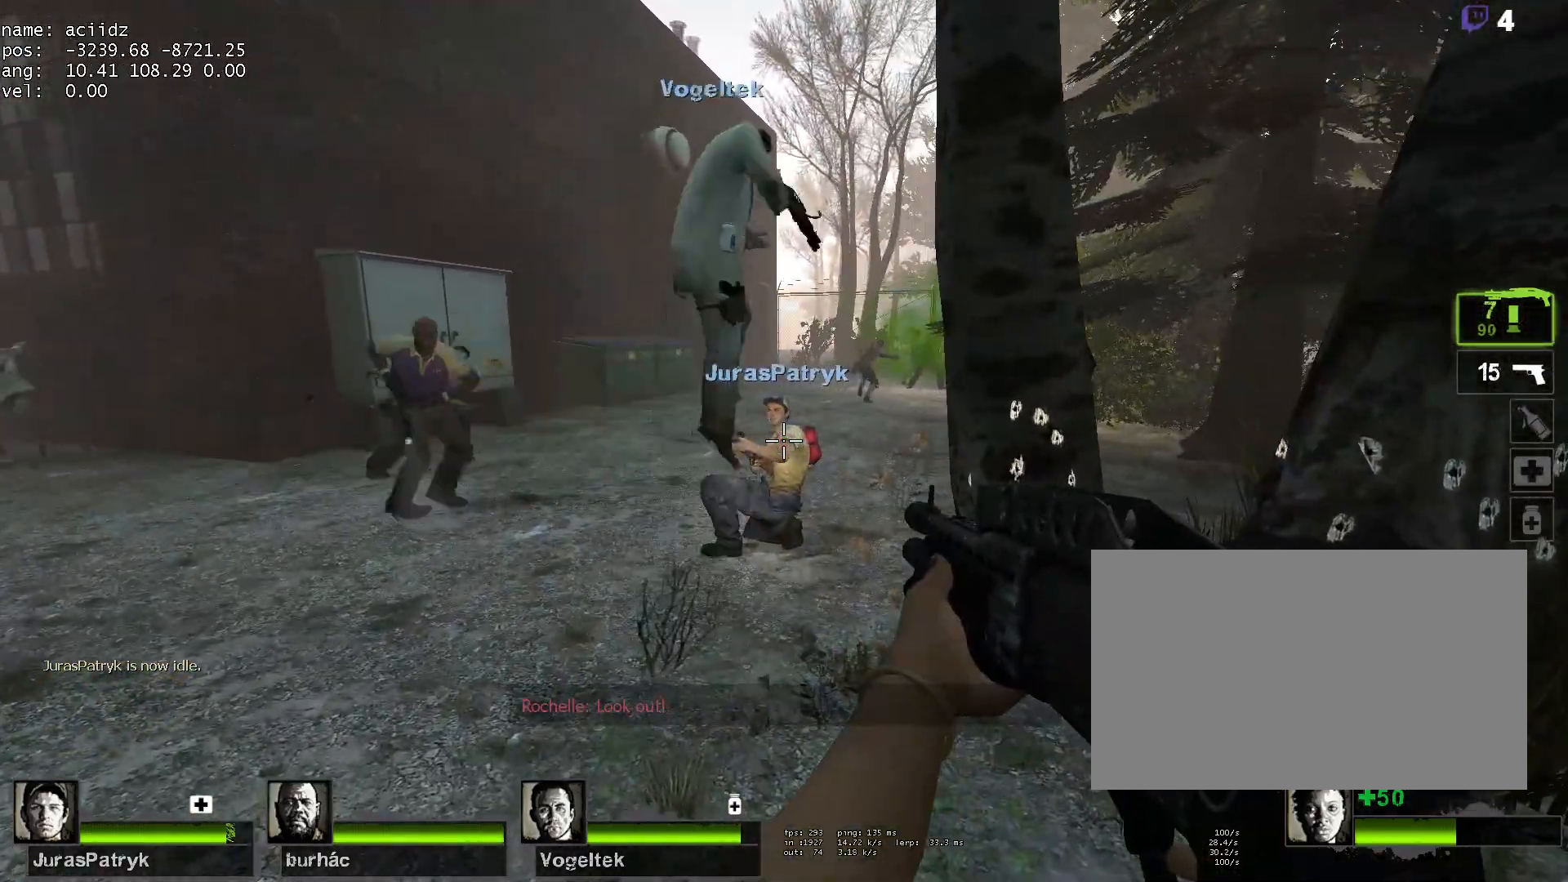
{"keys": [], "mouse": [], "events": [[33, "w", "down"], [83, "w", "up"]]}
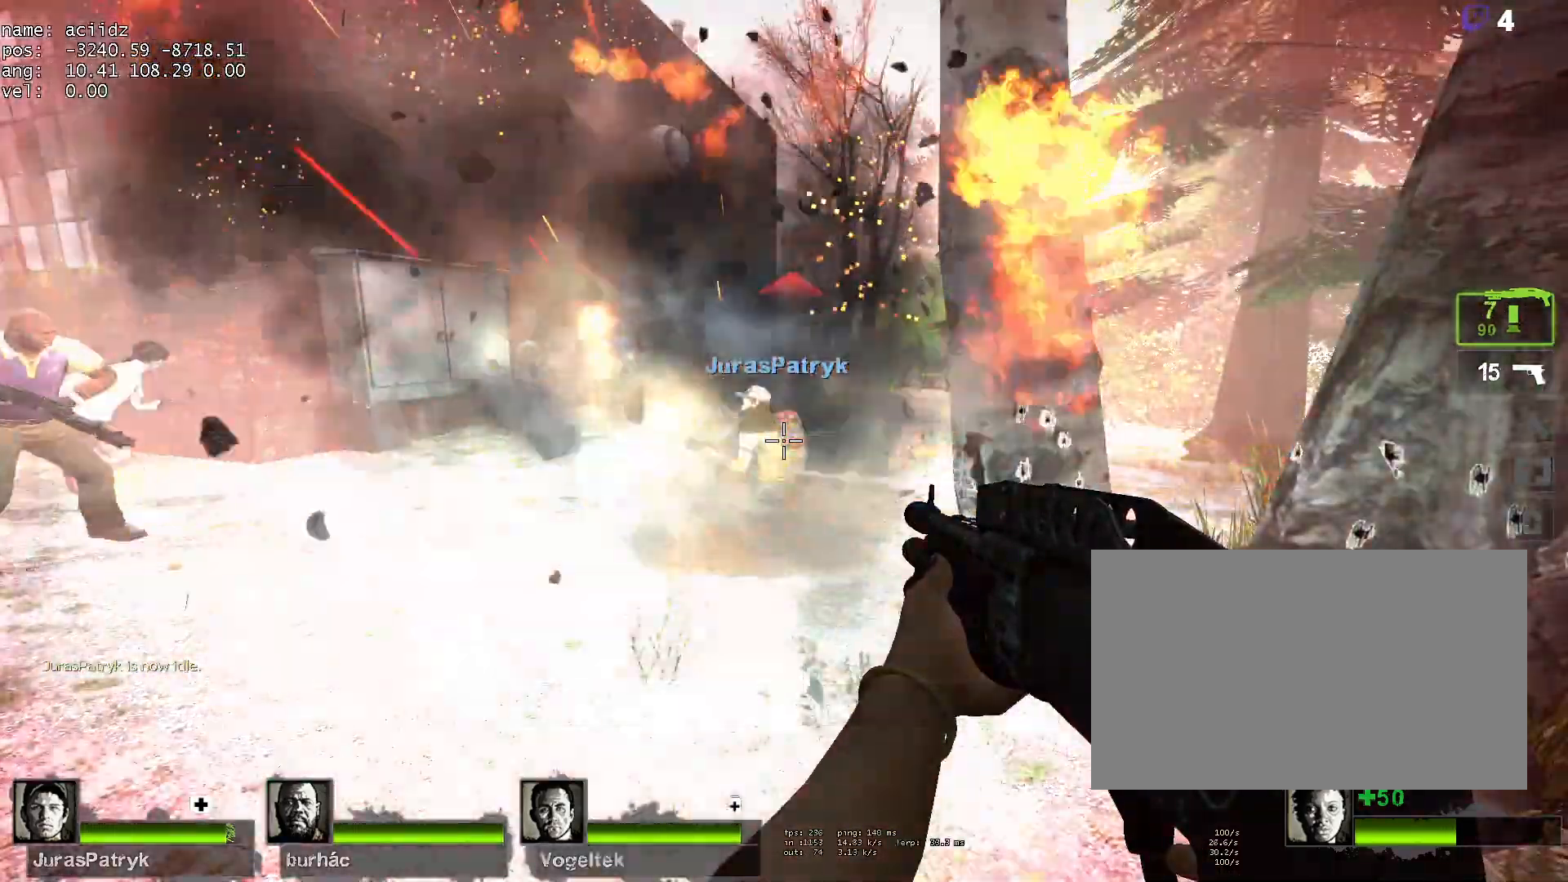
{"keys": ["w"], "mouse": [], "events": [[50, "a", "down"], [333, "a", "up"], [333, "d", "down"], [417, "w", "down"], [467, "d", "up"]]}
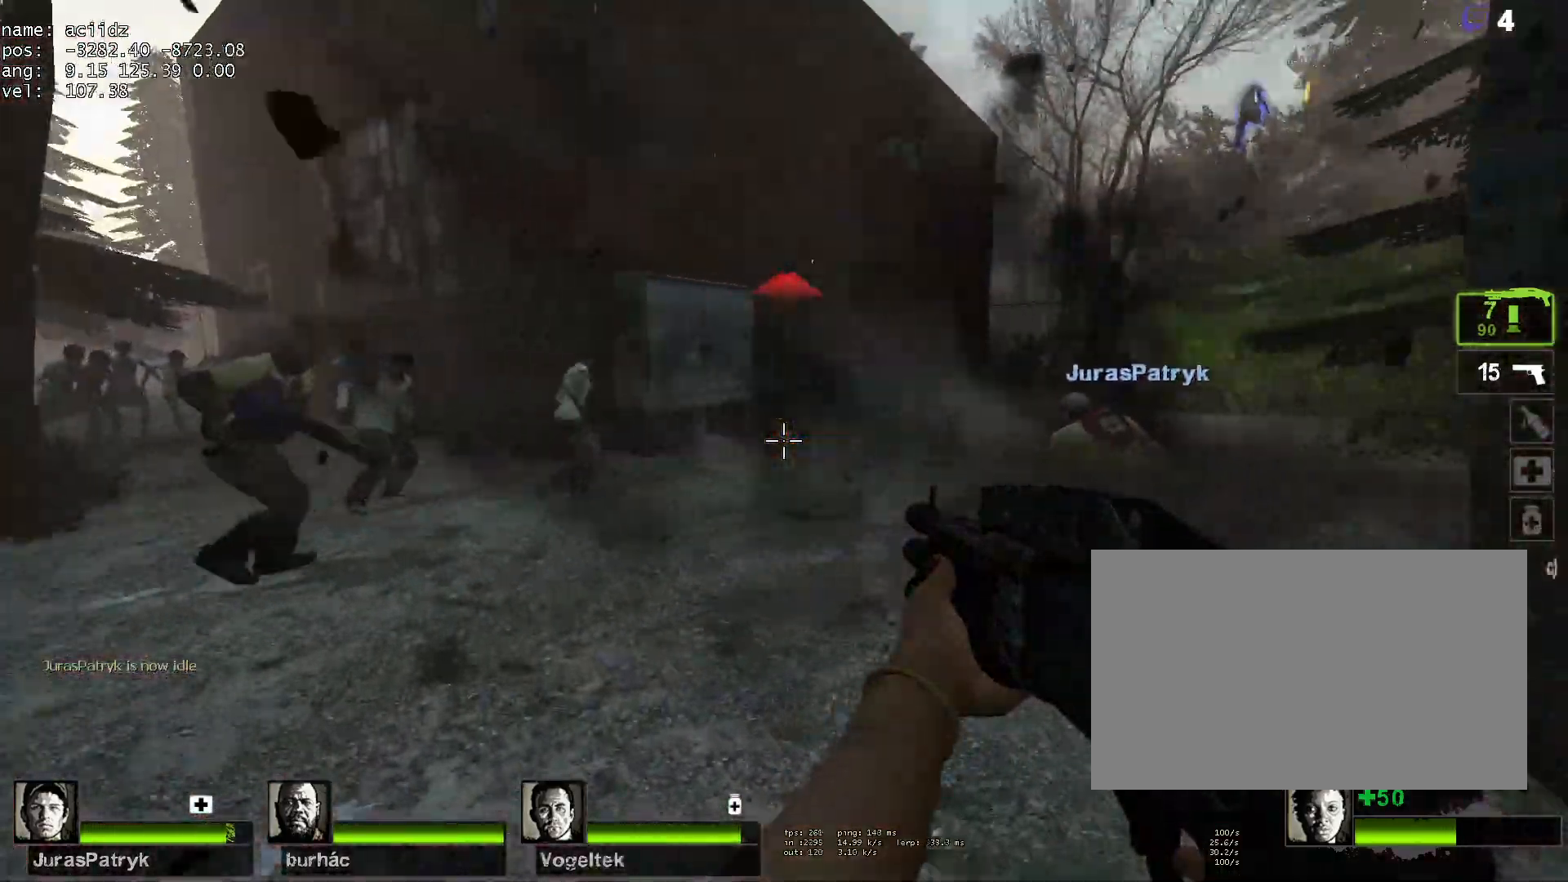
{"keys": ["d", "w"], "mouse": ["left"], "events": [[400, "d", "down"], [400, "mouse_left", "down"]]}
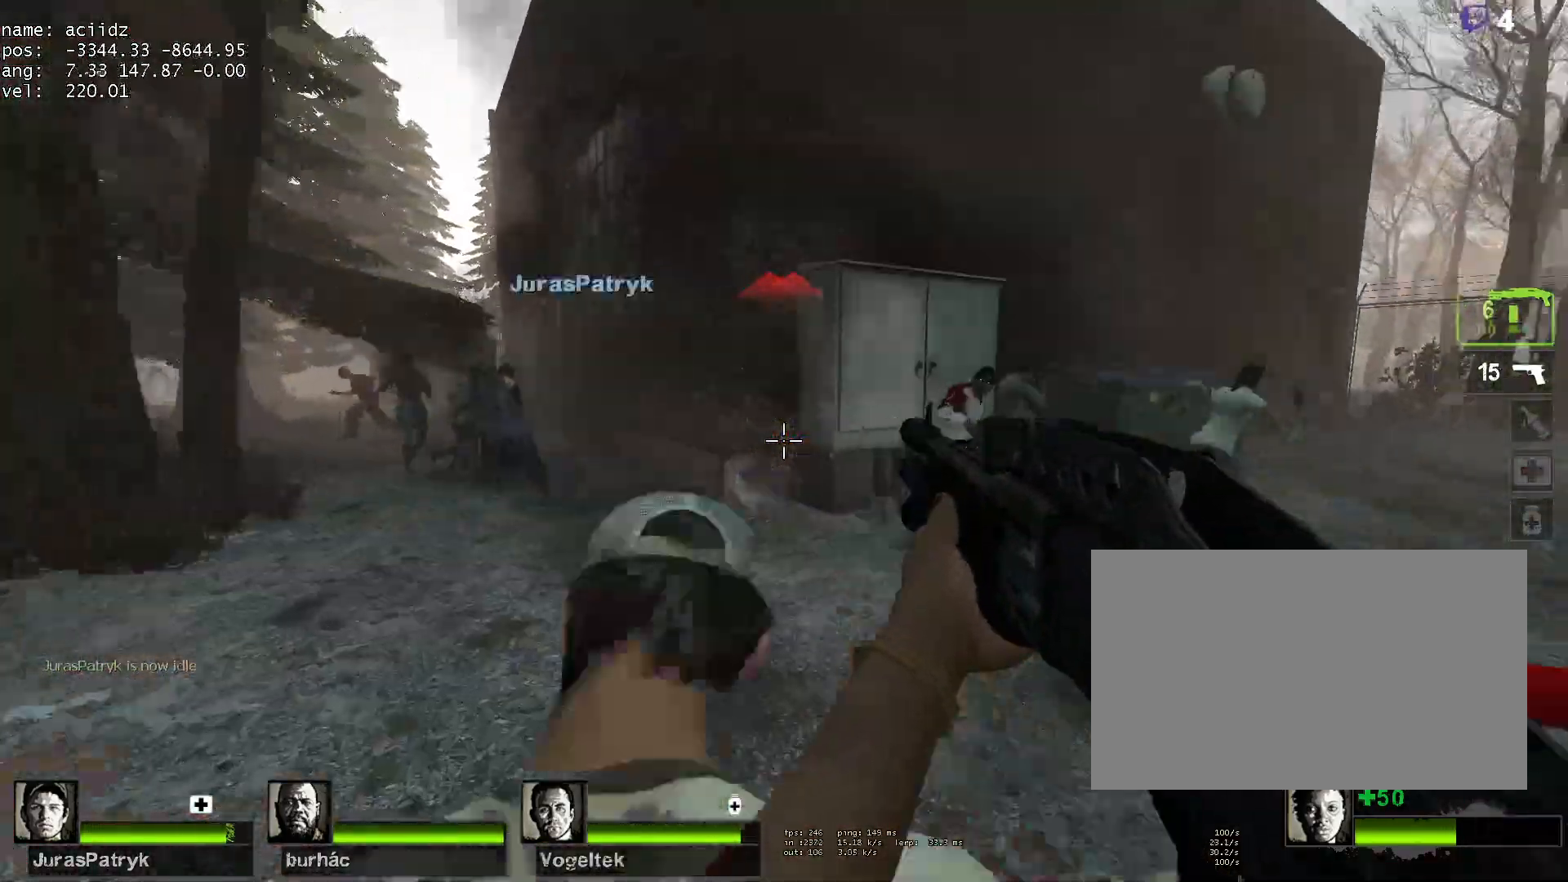
{"keys": ["w"], "mouse": ["left"], "events": [[33, "mouse_left", "up"], [117, "d", "up"], [217, "mouse_left", "down"], [317, "d", "down"], [400, "d", "up"], [400, "mouse_left", "up"], [450, "mouse_left", "down"]]}
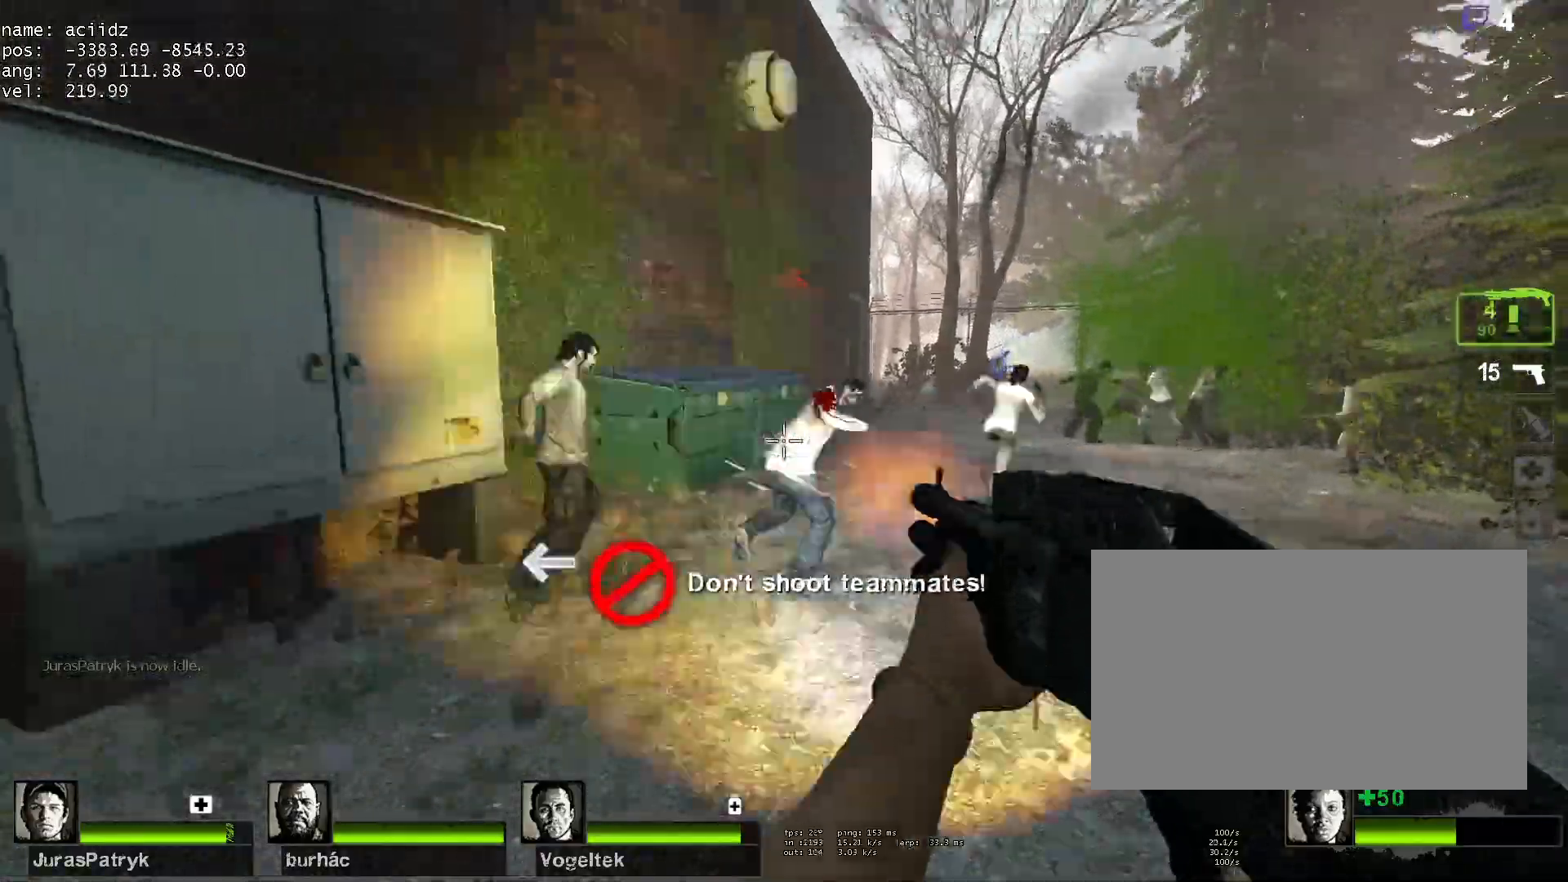
{"keys": ["a", "w"], "mouse": ["left"], "events": [[133, "mouse_left", "up"], [183, "d", "down"], [283, "d", "up"], [333, "mouse_left", "down"], [417, "a", "down"]]}
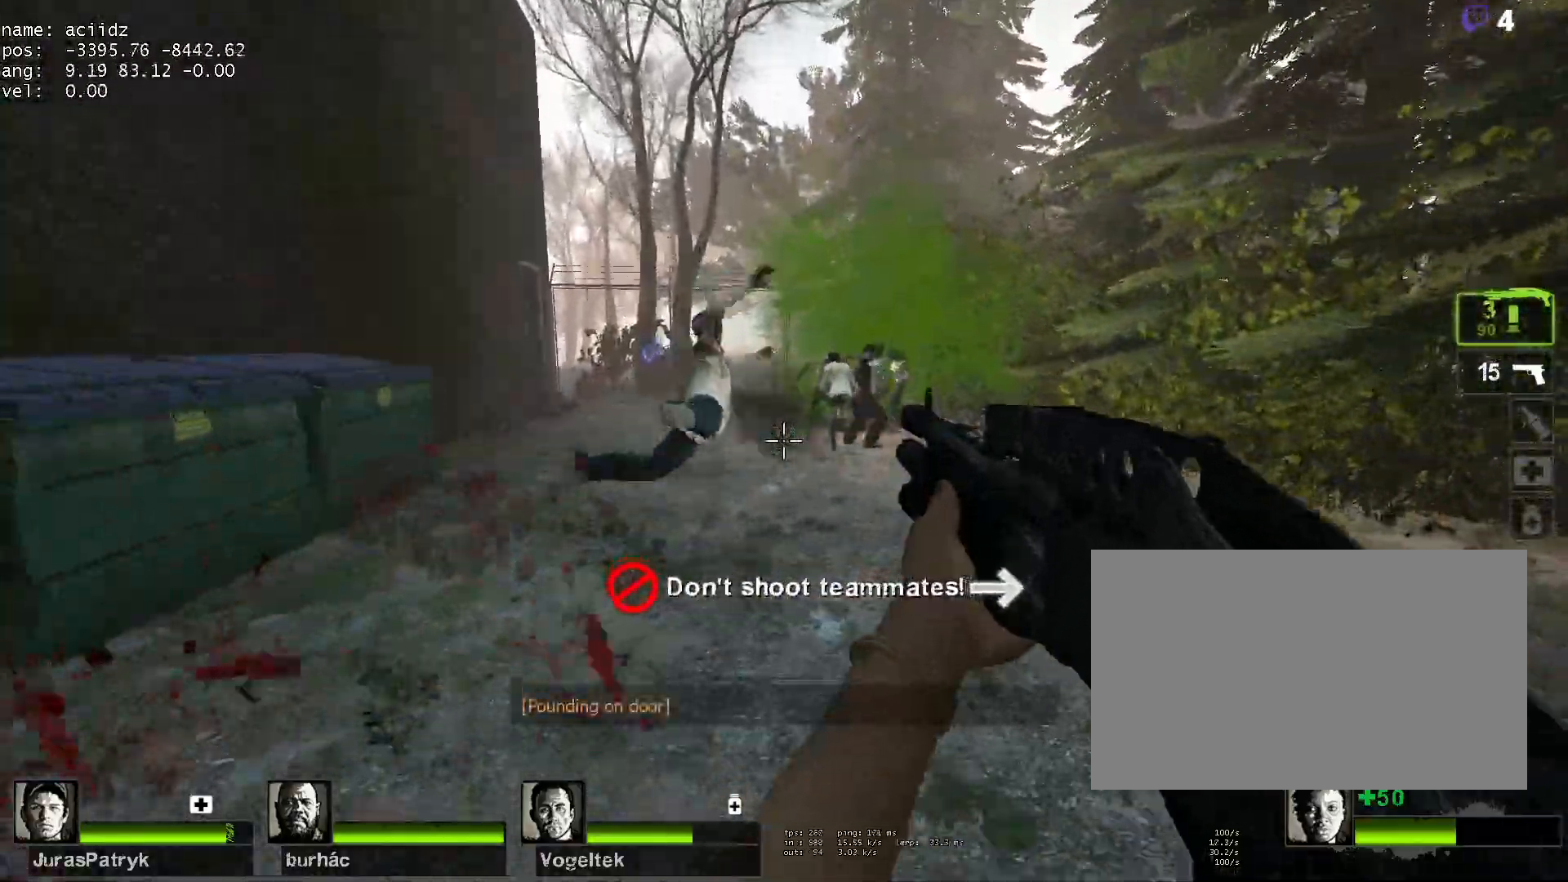
{"keys": ["w"], "mouse": [], "events": [[17, "a", "up"], [17, "mouse_left", "up"], [250, "a", "down"], [300, "a", "up"], [350, "r", "down"], [483, "r", "up"]]}
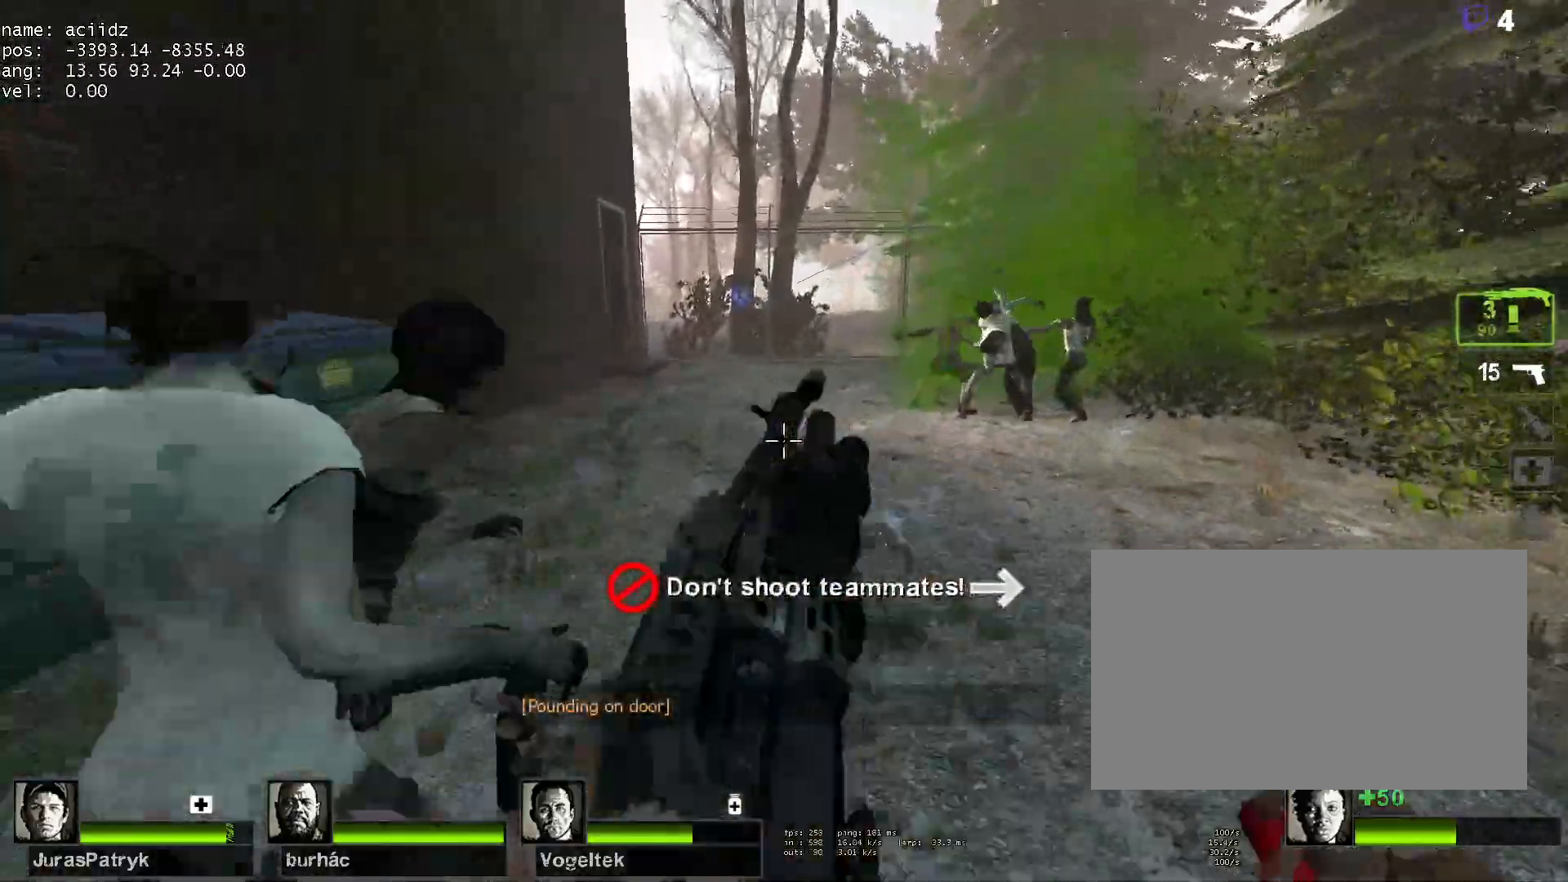
{"keys": ["w"], "mouse": [], "events": [[117, "a", "down"], [117, "mouse_right", "down"], [267, "a", "up"], [367, "mouse_right", "up"]]}
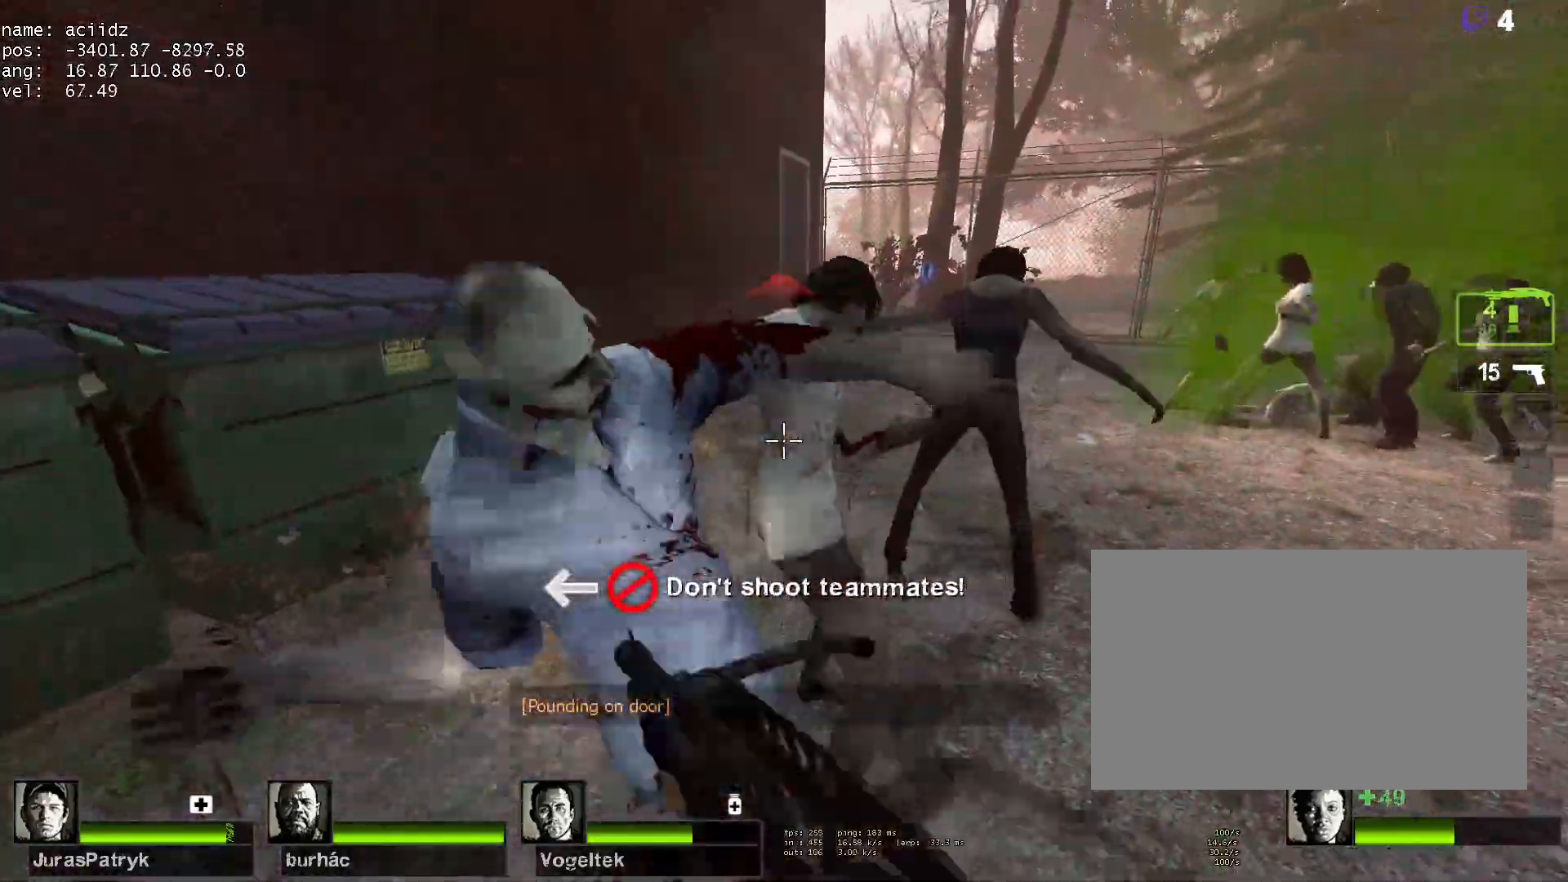
{"keys": ["w"], "mouse": ["left"], "events": [[150, "mouse_left", "down"], [233, "a", "down"], [367, "a", "up"]]}
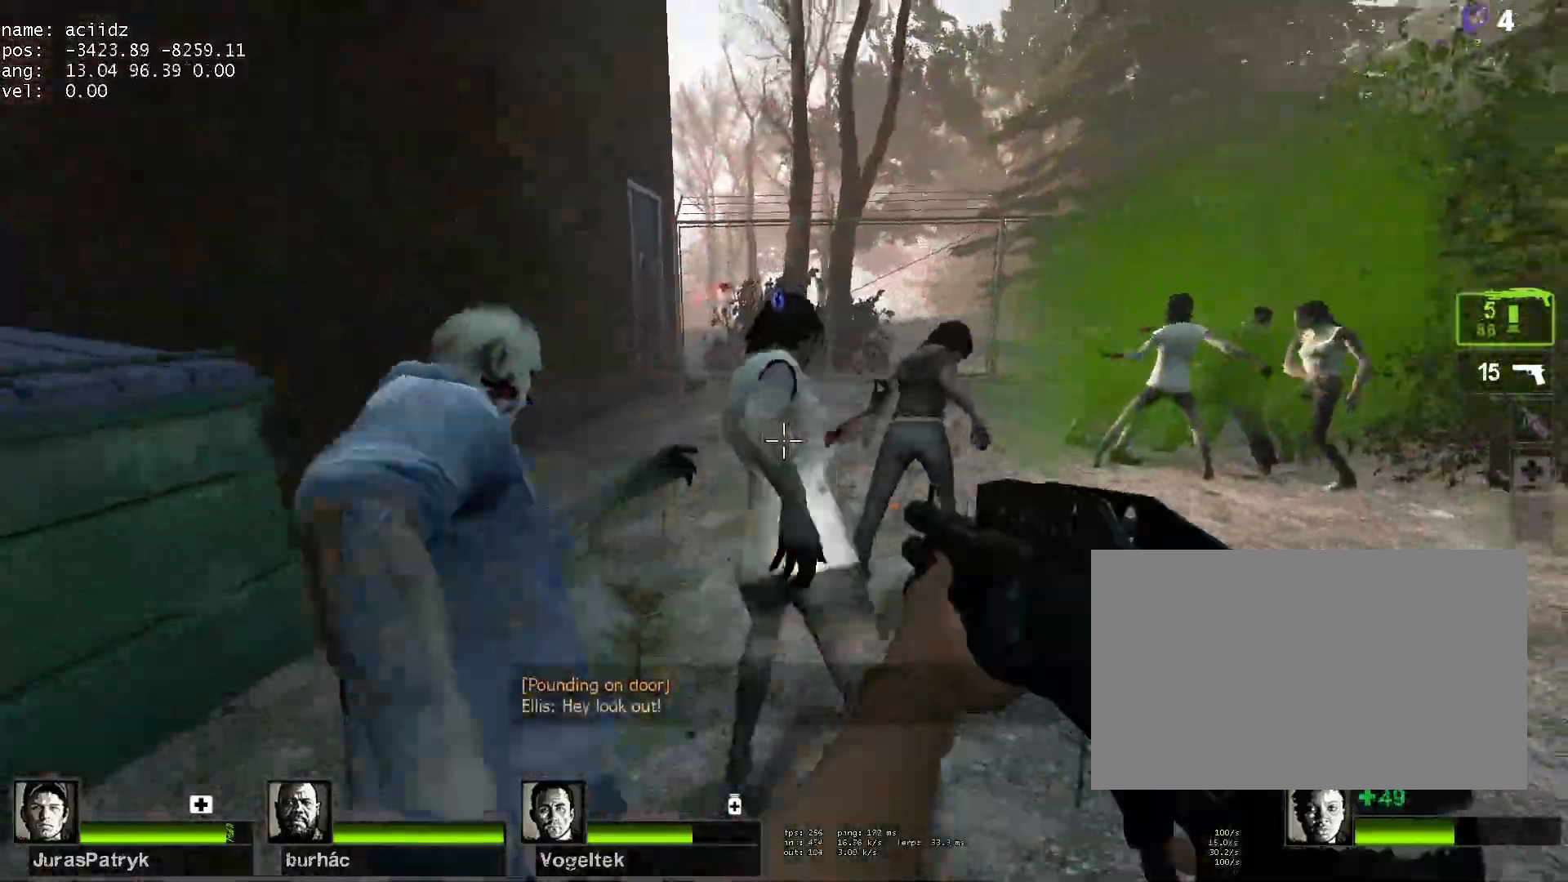
{"keys": ["a", "w"], "mouse": [], "events": [[67, "mouse_left", "up"], [167, "mouse_left", "down"], [333, "mouse_left", "up"], [433, "a", "down"]]}
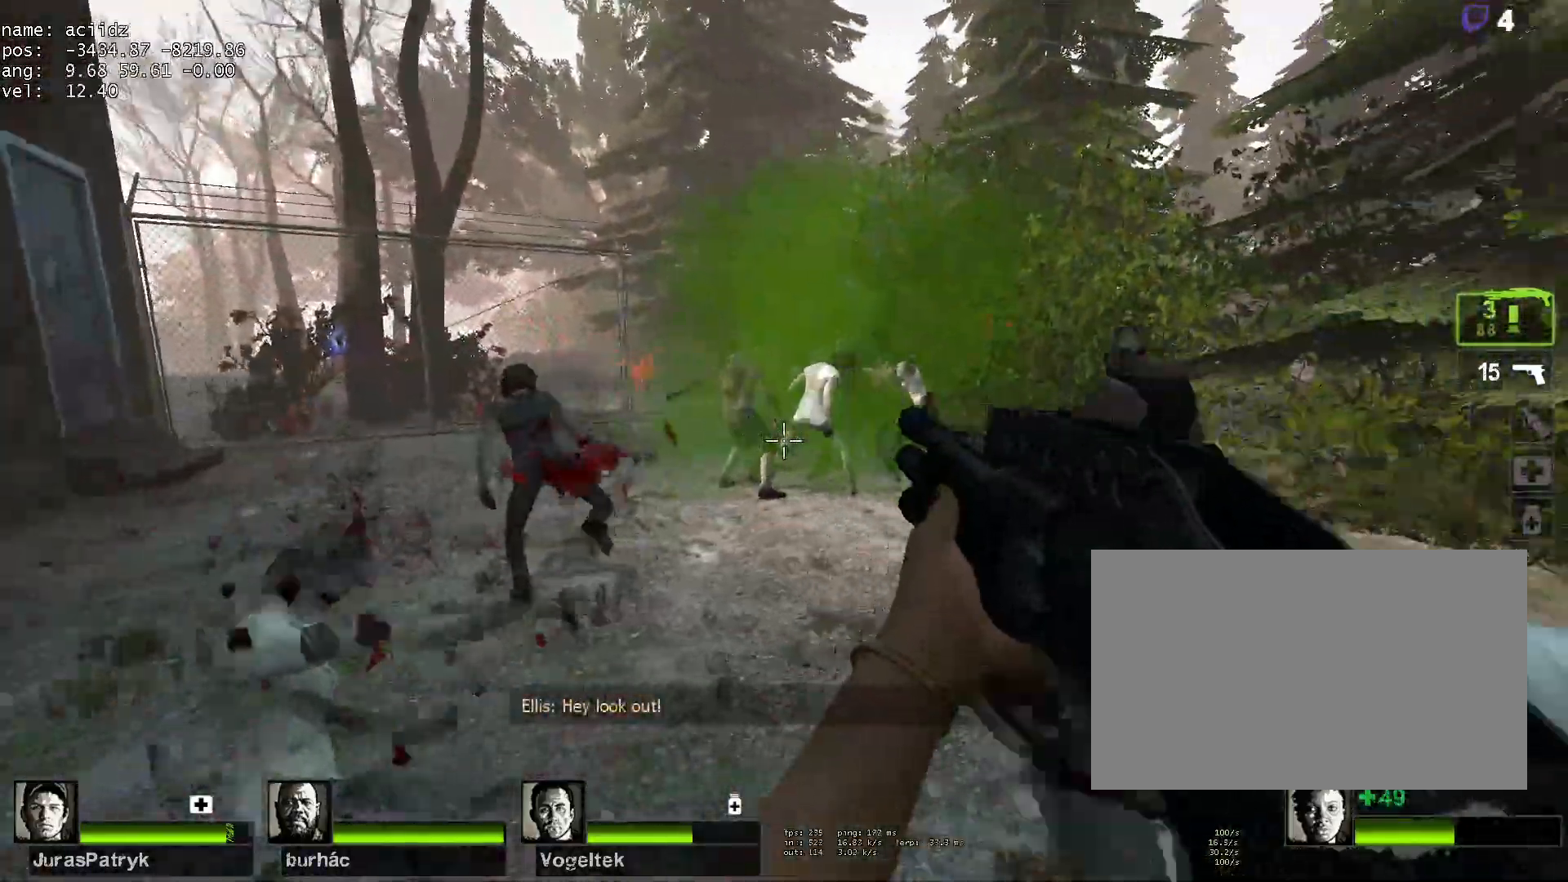
{"keys": ["a", "w"], "mouse": ["left"], "events": [[83, "mouse_left", "down"], [267, "mouse_left", "up"], [317, "mouse_left", "down"], [450, "mouse_left", "up"], [500, "mouse_left", "down"]]}
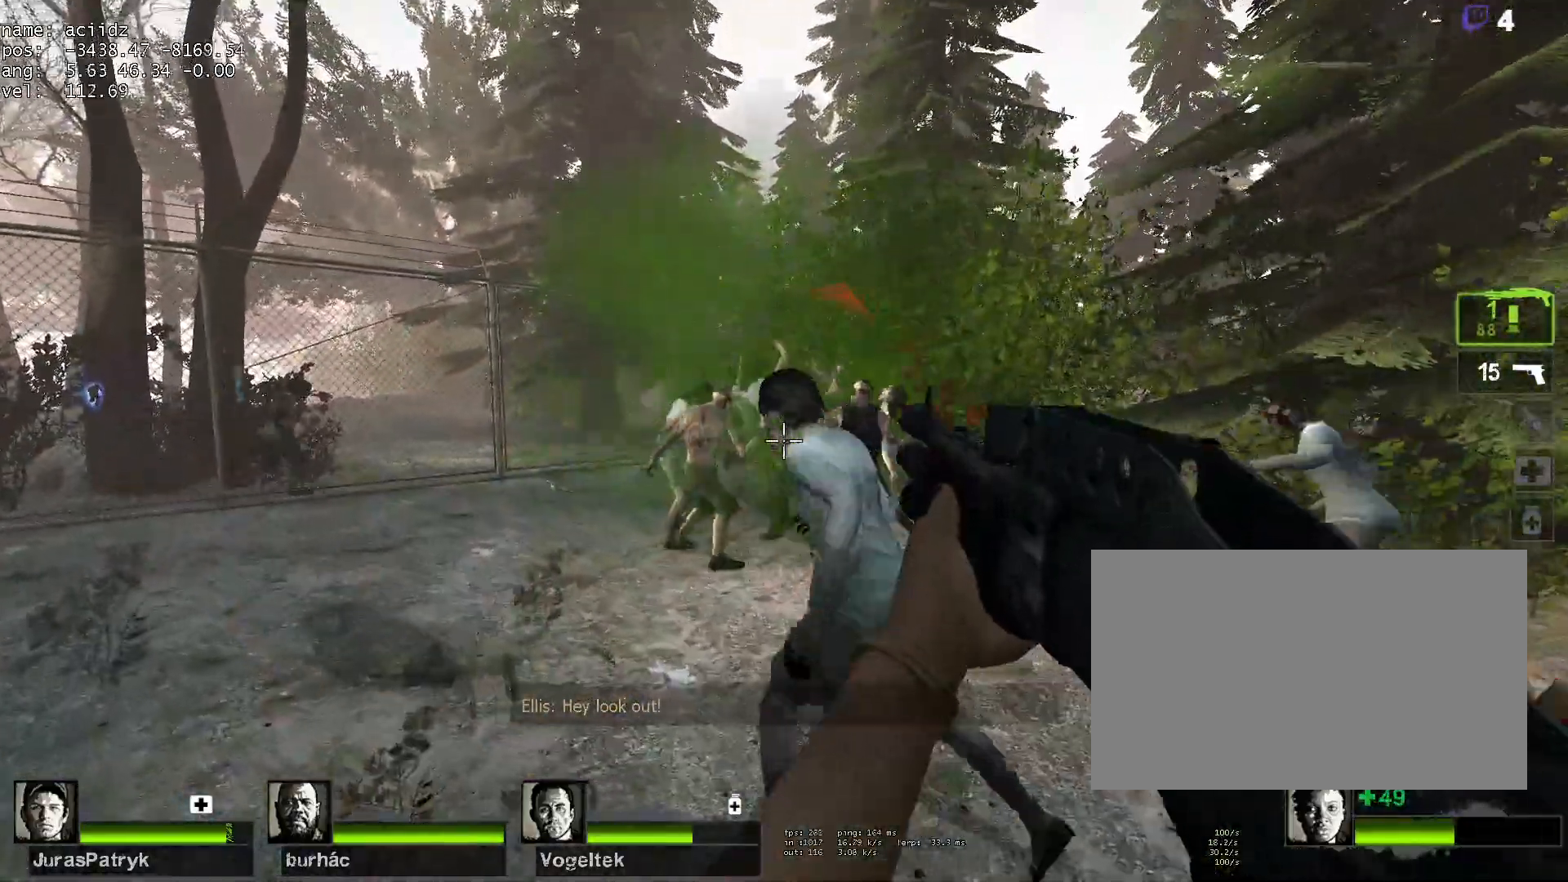
{"keys": ["a", "w"], "mouse": ["left", "right"], "events": [[133, "mouse_left", "up"], [183, "mouse_left", "down"], [467, "mouse_right", "down"]]}
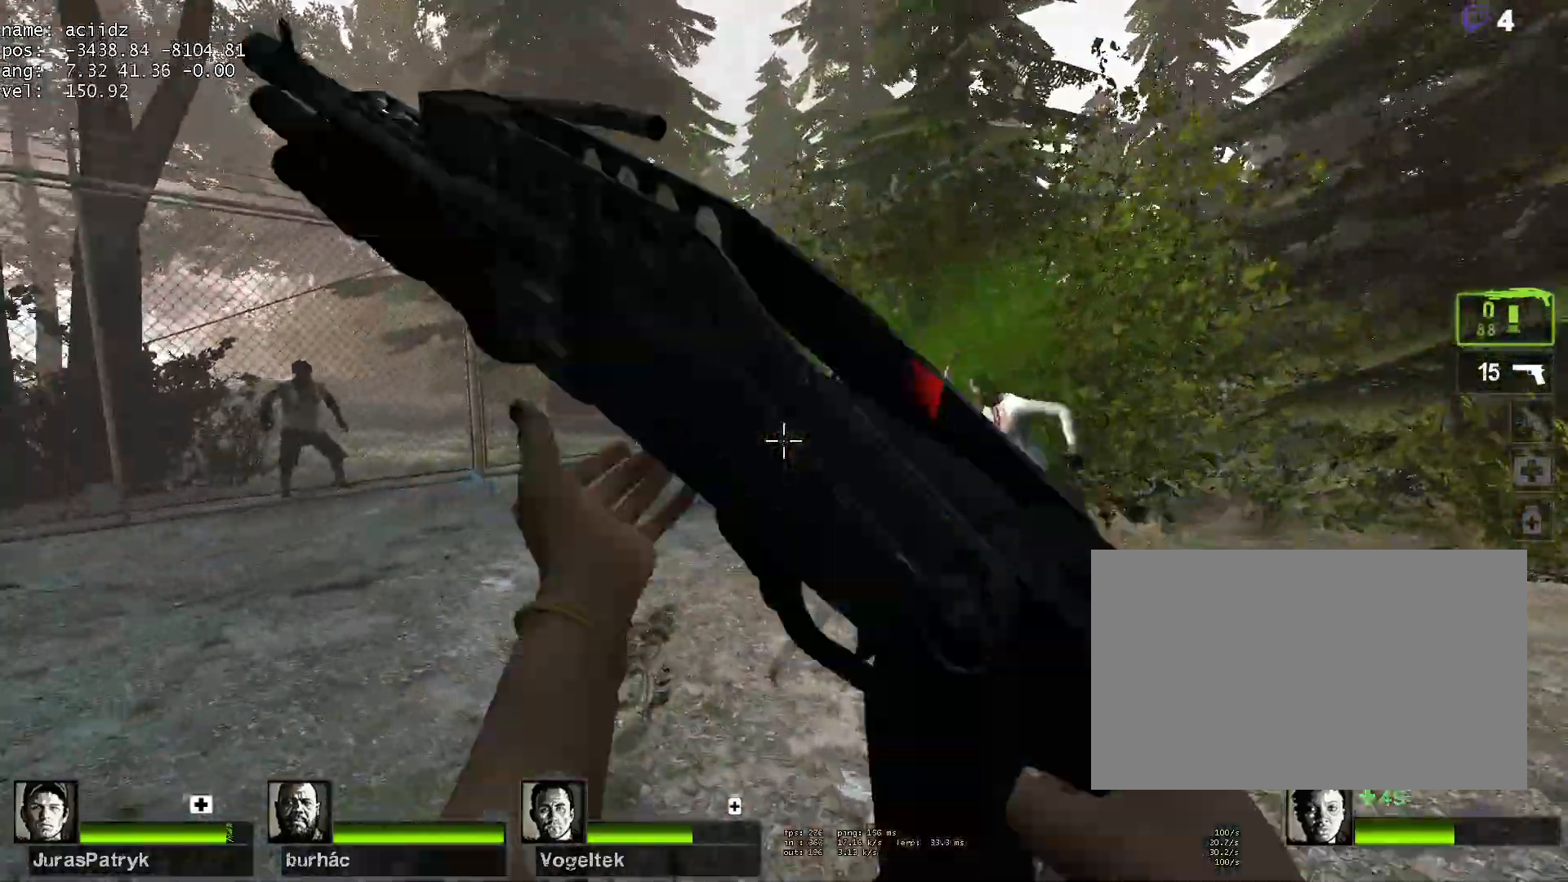
{"keys": ["w"], "mouse": [], "events": [[67, "mouse_left", "up"], [200, "mouse_right", "up"], [250, "a", "up"]]}
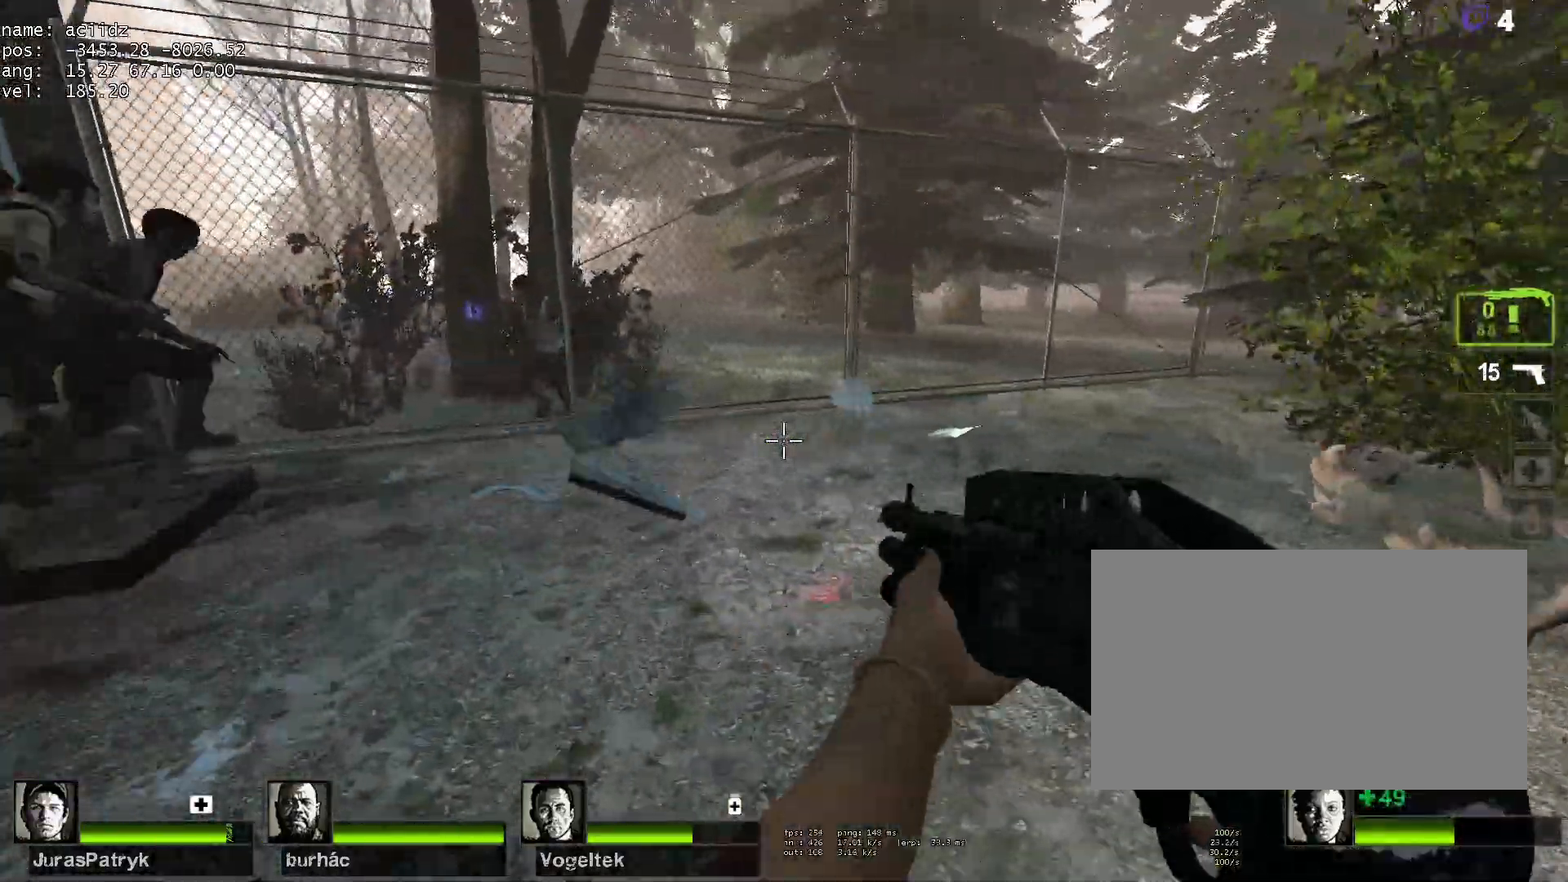
{"keys": ["a", "w"], "mouse": [], "events": [[167, "a", "down"], [317, "w", "up"], [367, "w", "down"]]}
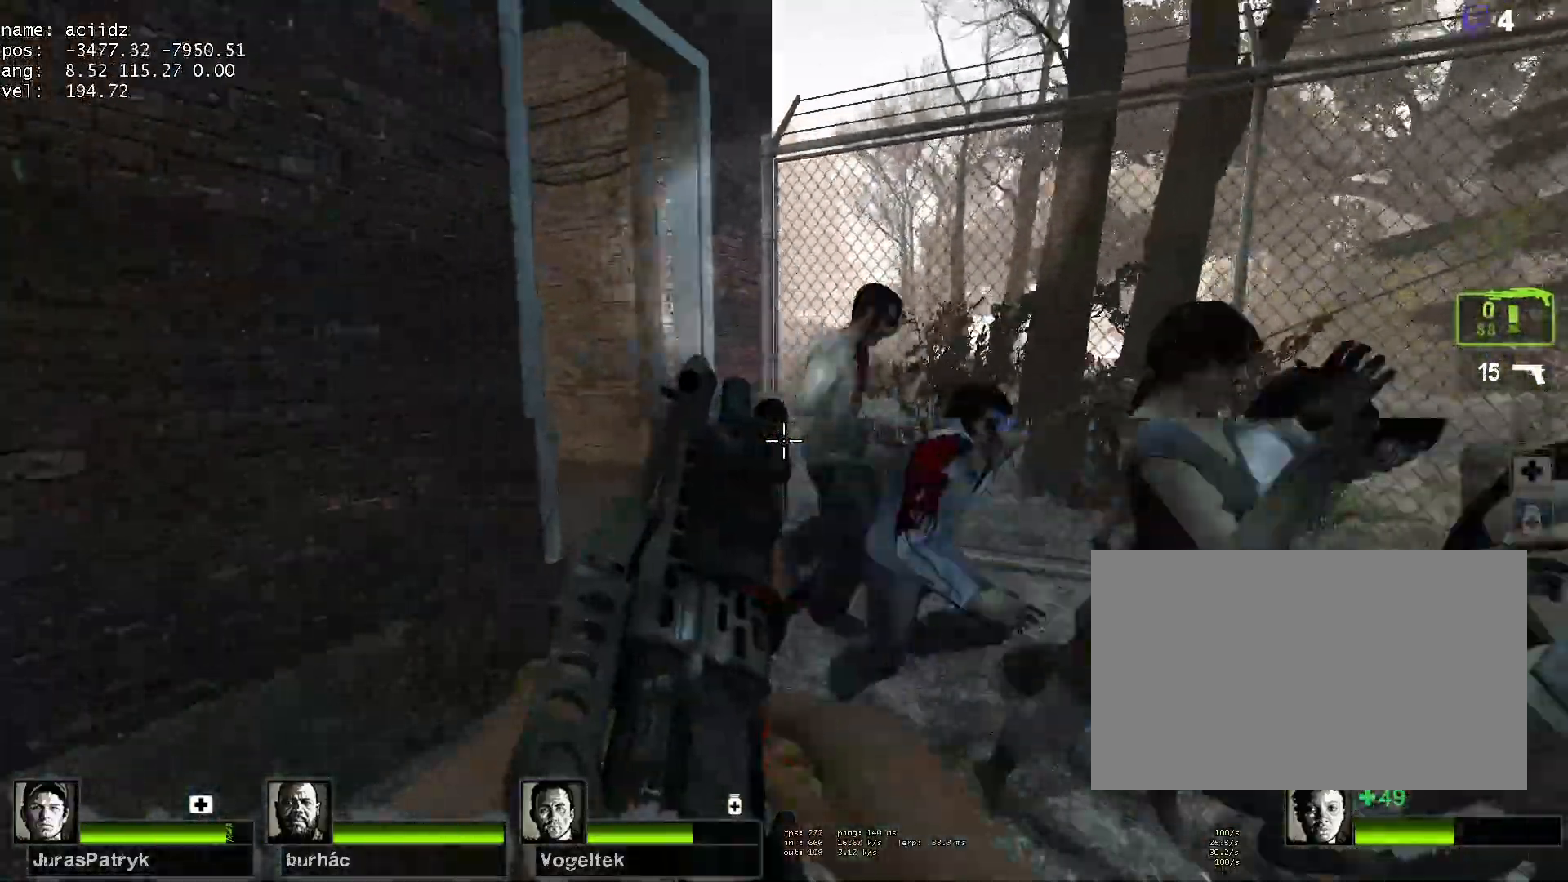
{"keys": ["d", "w"], "mouse": [], "events": [[50, "a", "up"], [183, "d", "down"]]}
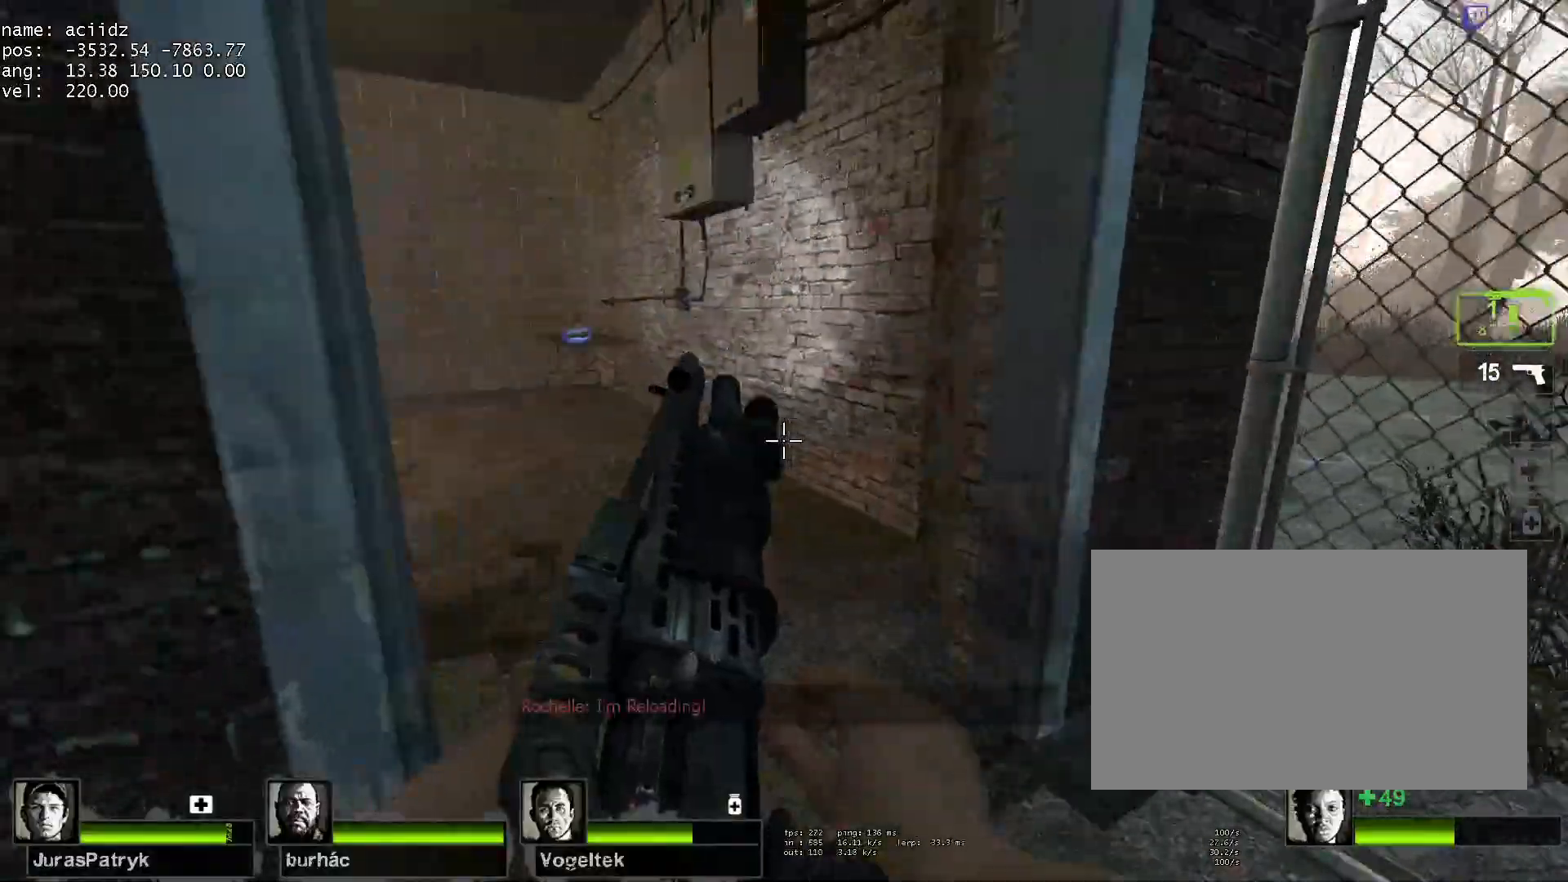
{"keys": ["w"], "mouse": [], "events": [[17, "d", "up"], [150, "a", "down"], [383, "a", "up"]]}
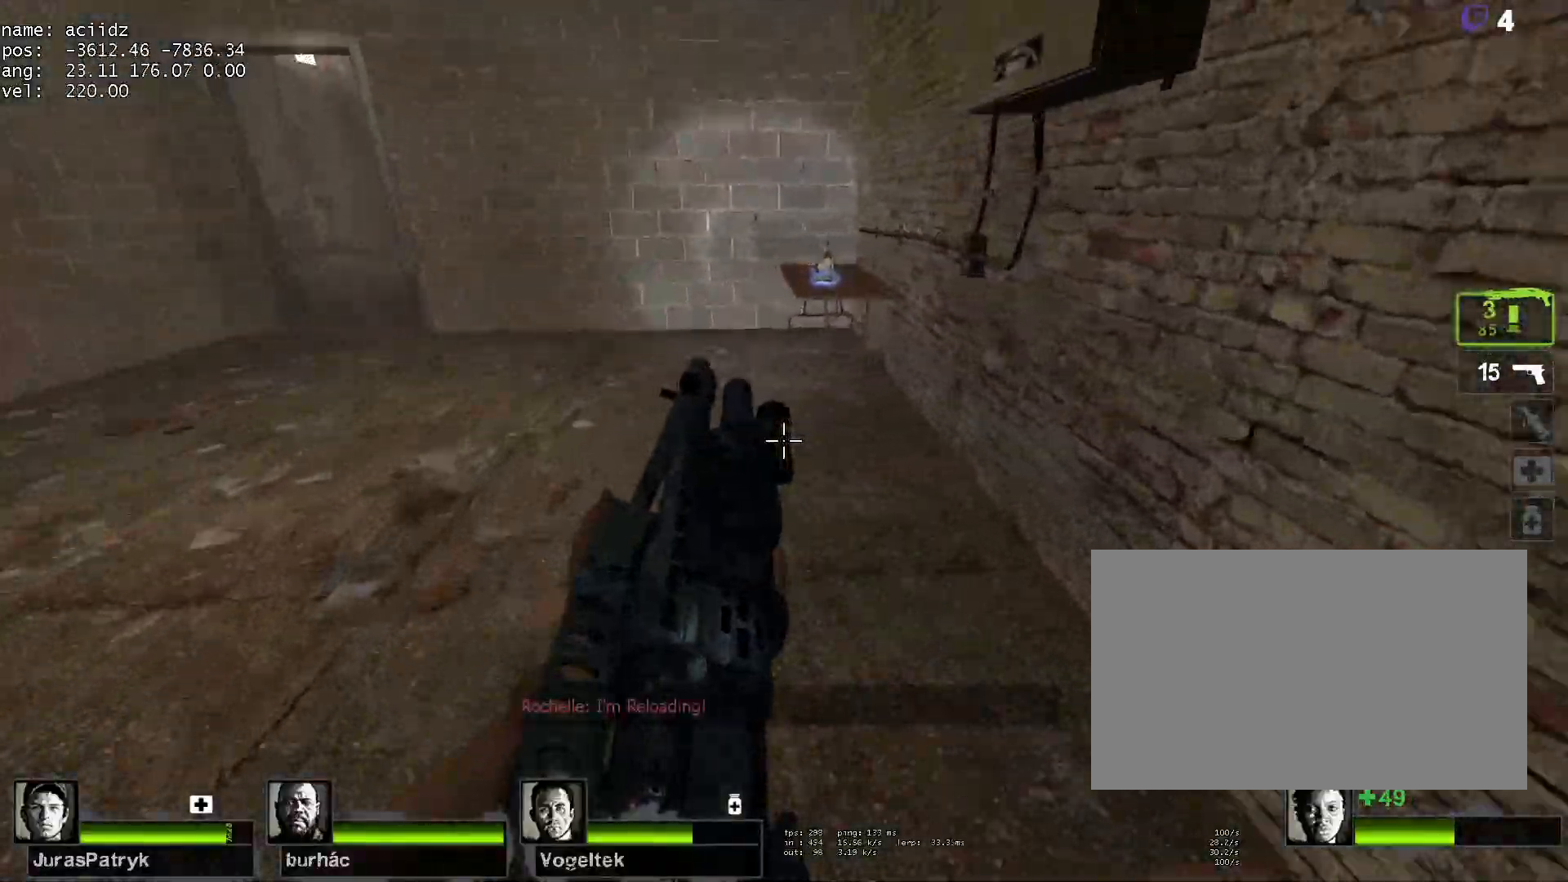
{"keys": ["w"], "mouse": [], "events": [[83, "a", "down"], [217, "a", "up"]]}
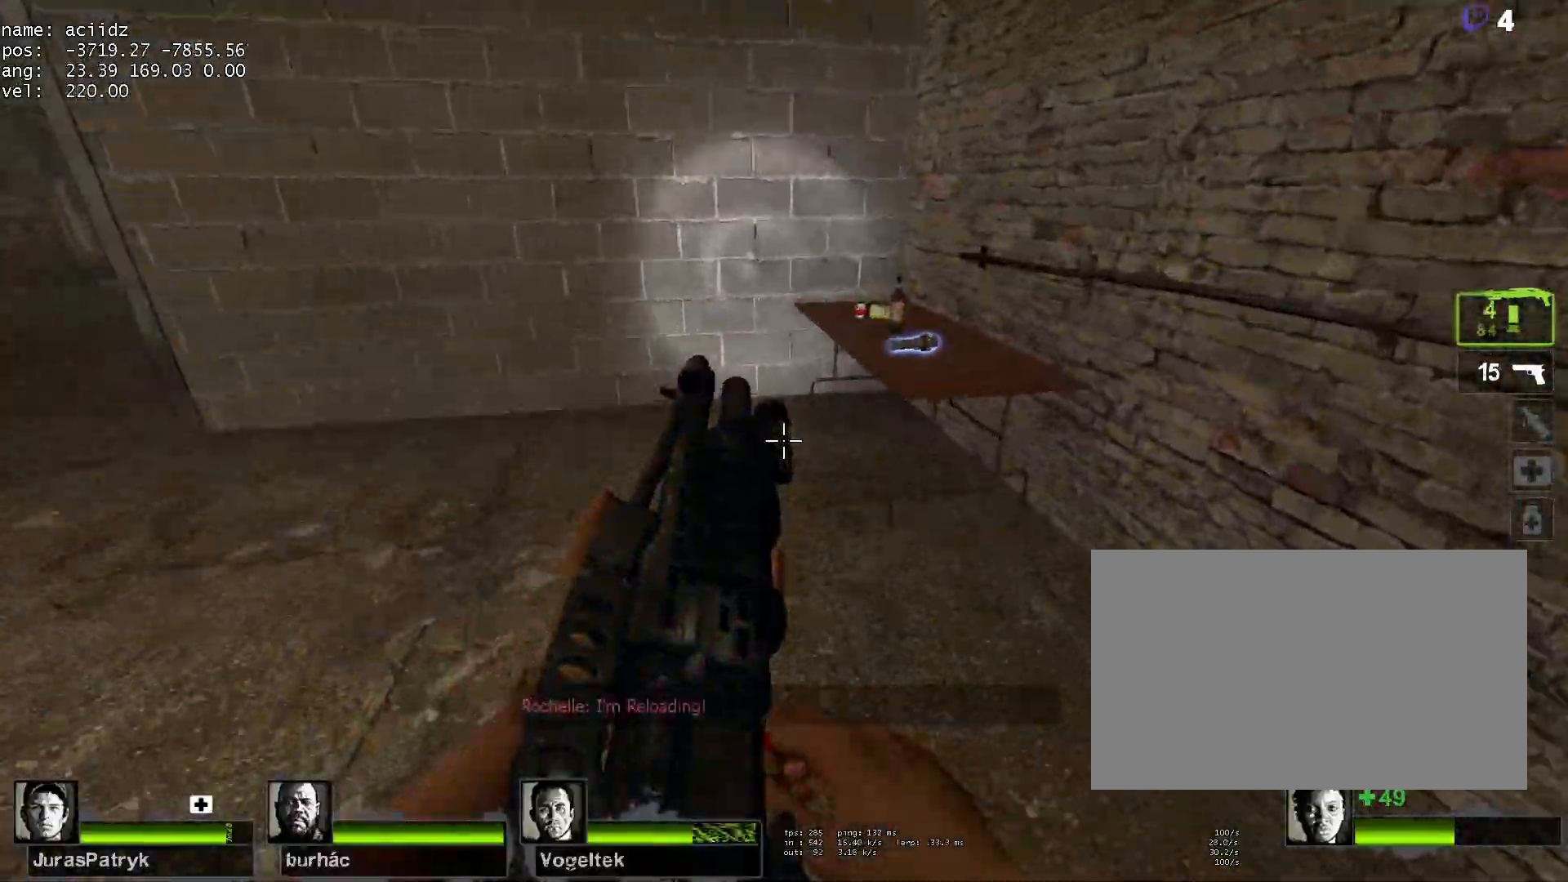
{"keys": ["a", "w"], "mouse": [], "events": [[100, "a", "down"], [233, "a", "up"], [417, "a", "down"]]}
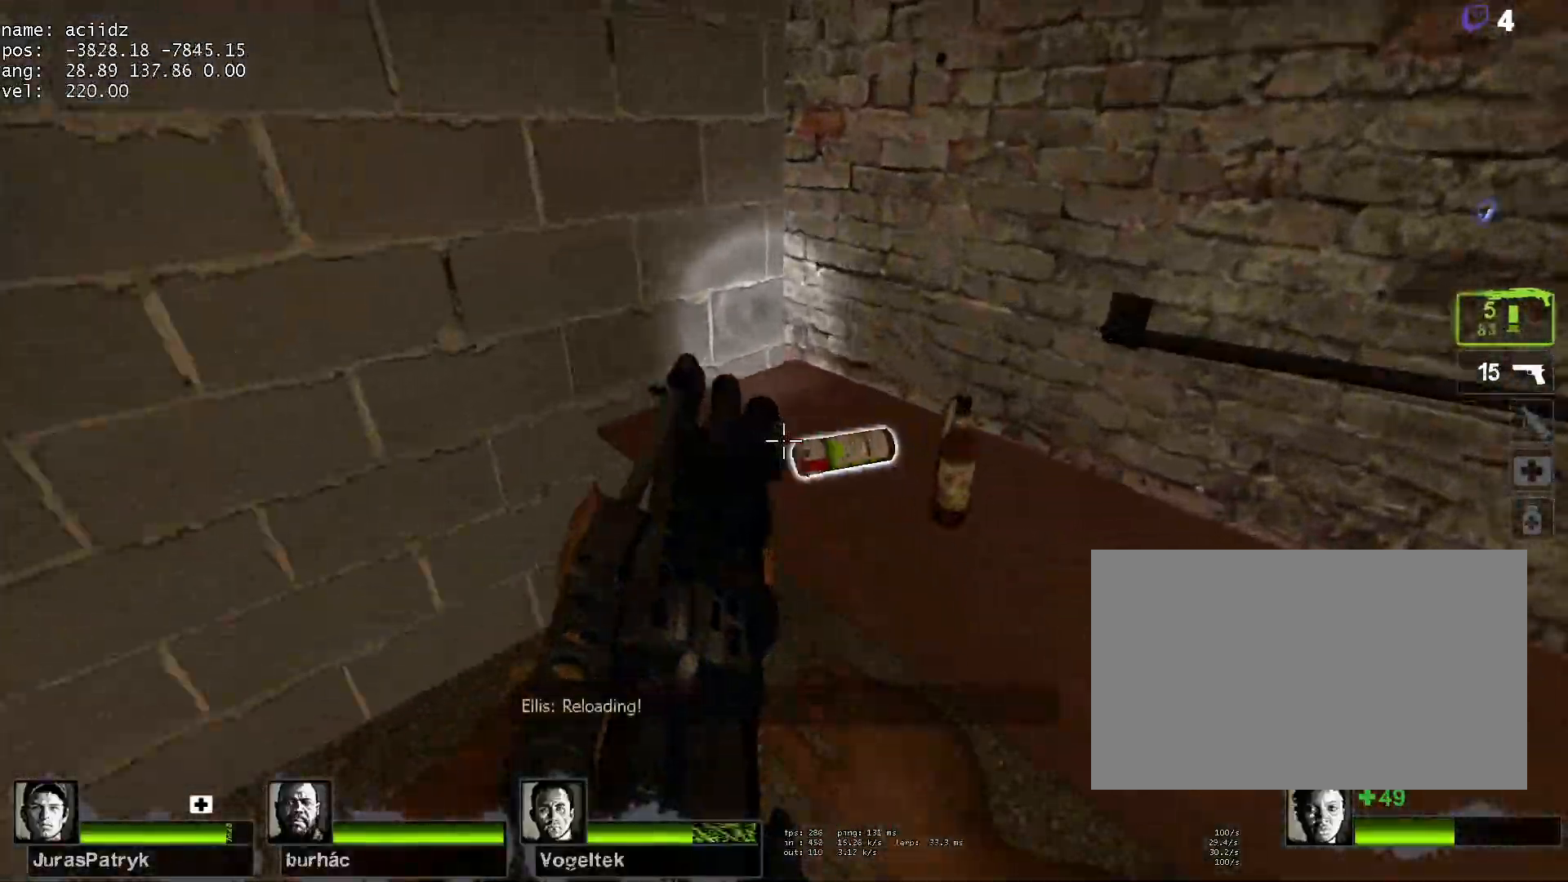
{"keys": ["d"], "mouse": [], "events": [[67, "e", "down"], [67, "w", "up"], [100, "a", "up"], [150, "e", "up"], [483, "d", "down"]]}
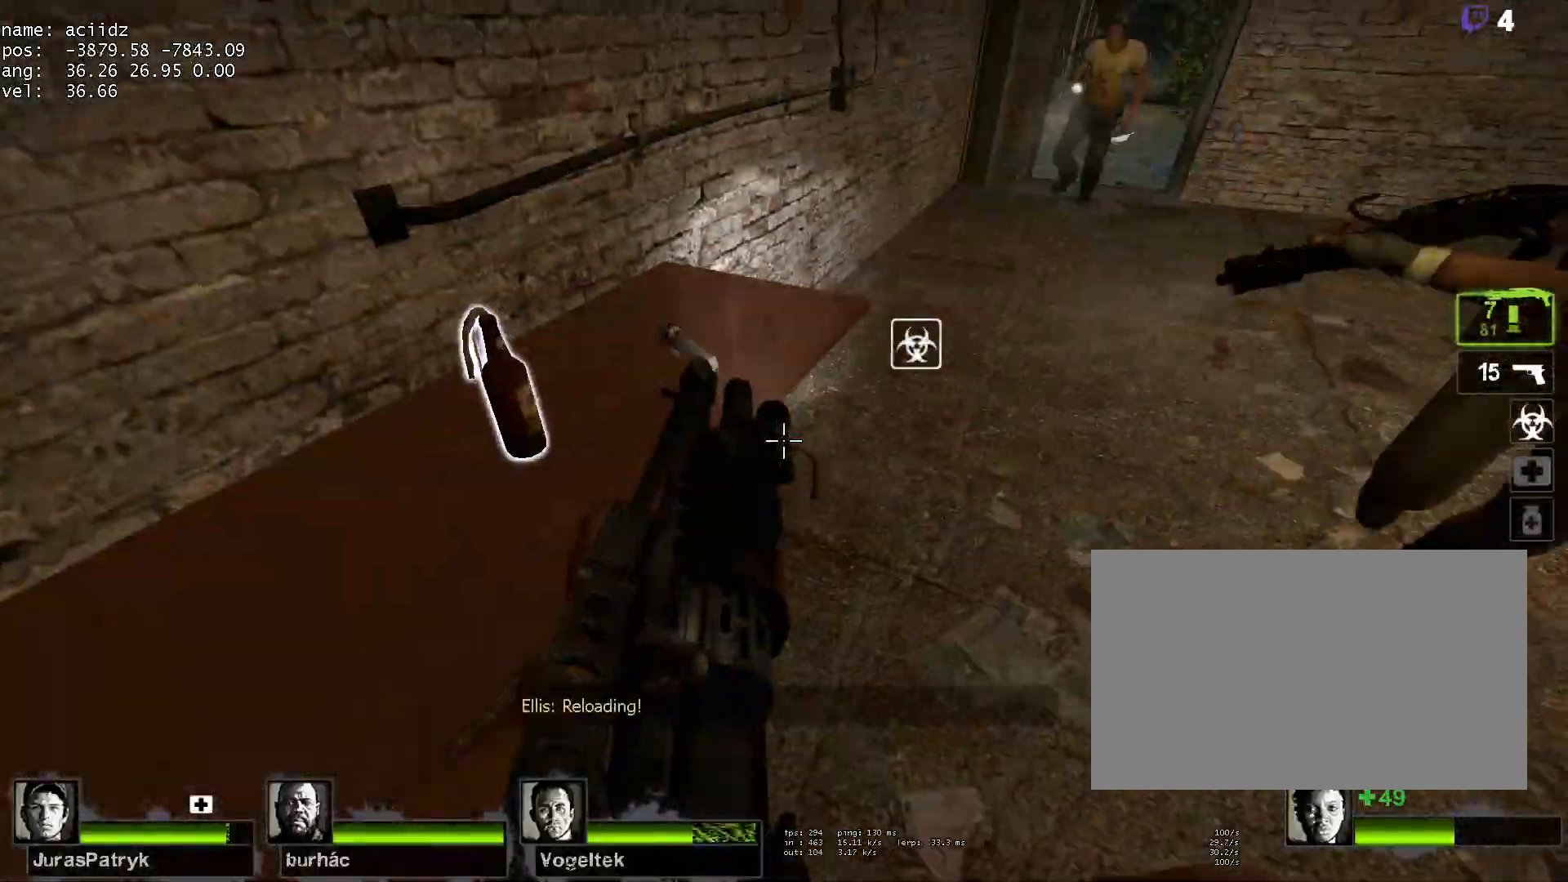
{"keys": ["d", "w"], "mouse": [], "events": [[167, "a", "down"], [167, "d", "up"], [367, "a", "up"], [367, "d", "down"], [500, "w", "down"]]}
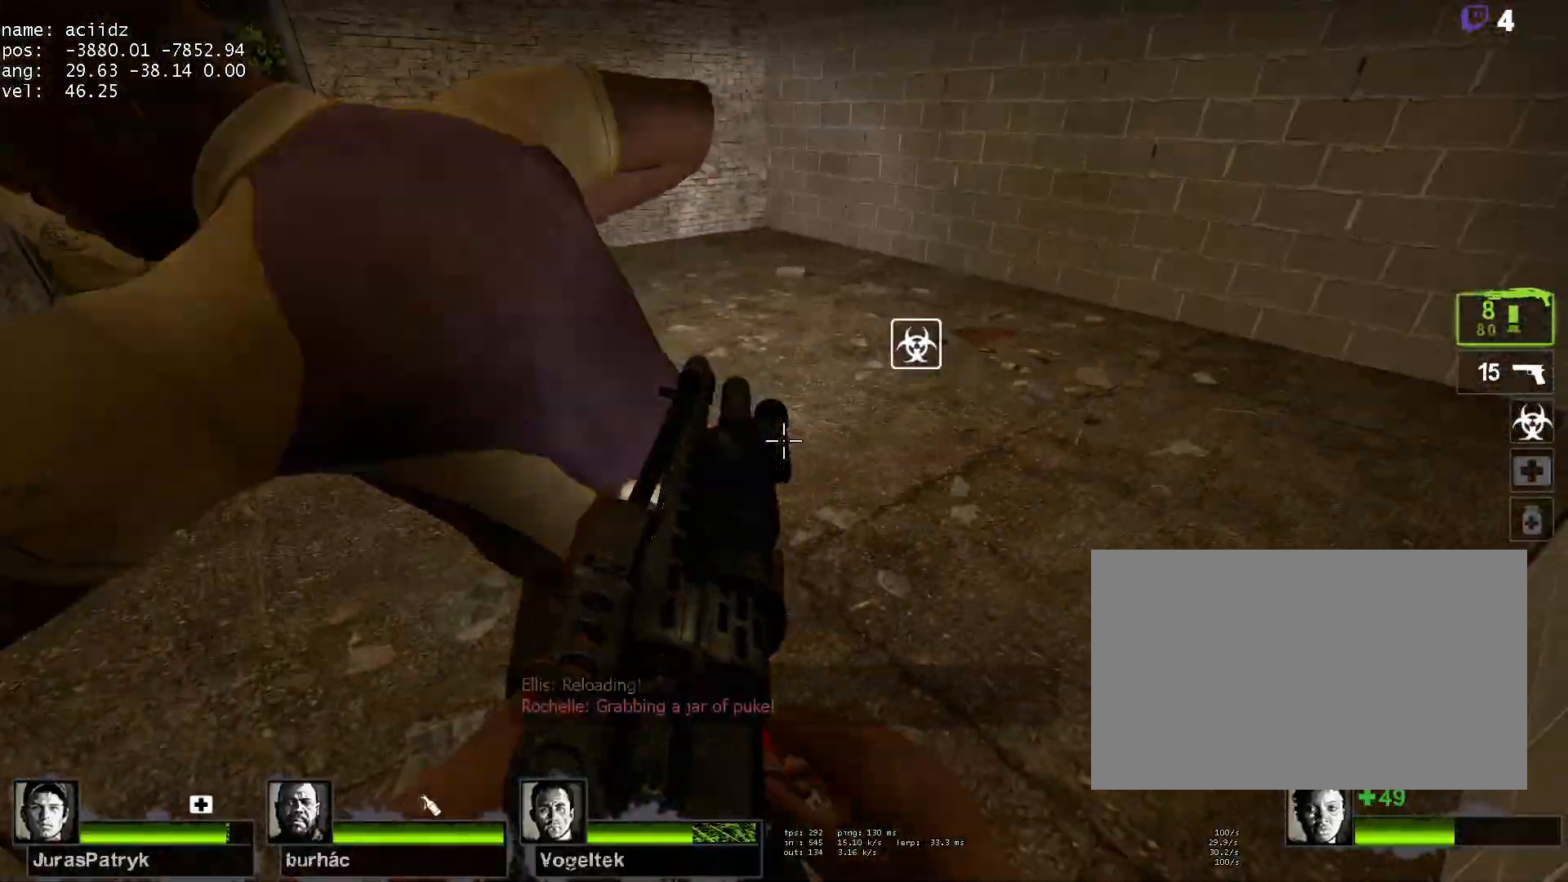
{"keys": ["a", "w"], "mouse": [], "events": [[50, "d", "up"], [183, "a", "down"]]}
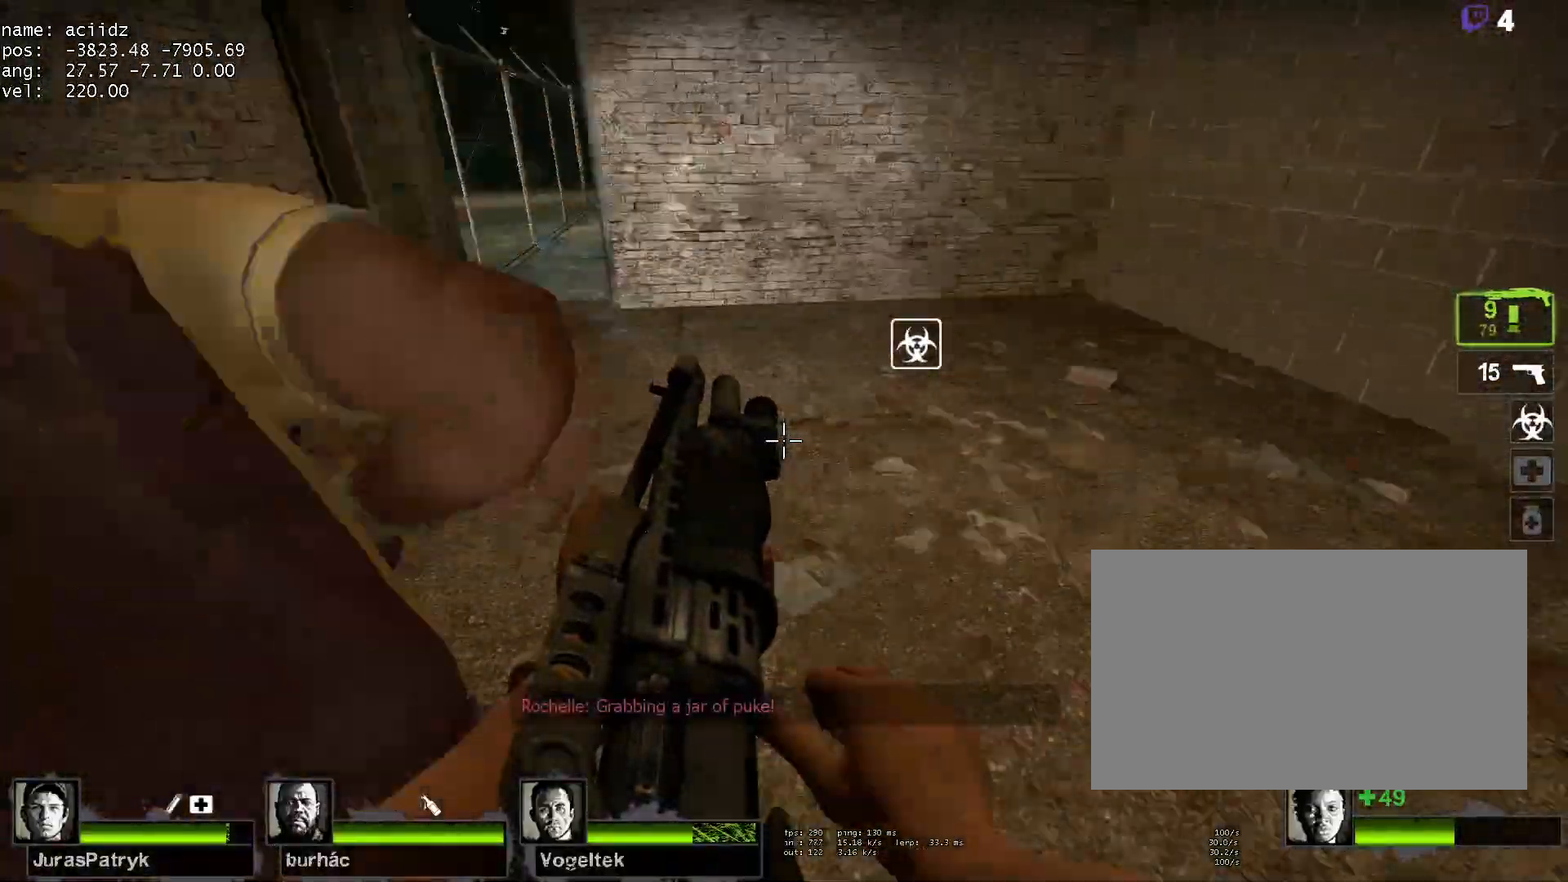
{"keys": ["w"], "mouse": [], "events": [[350, "a", "up"]]}